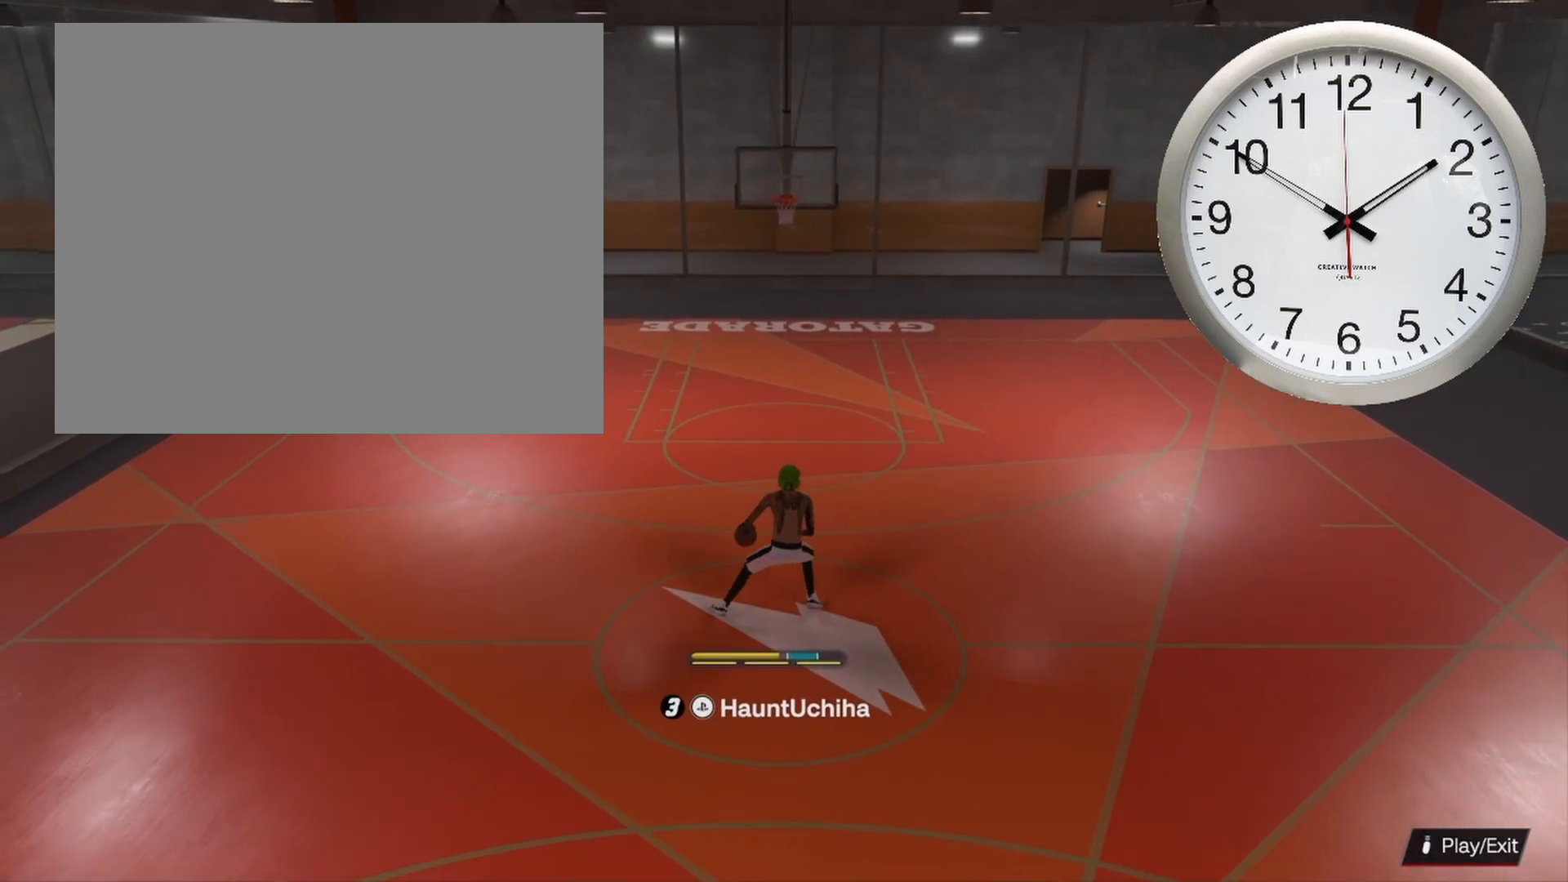
Gameplay with a controller (PlayStation layout); each line is a JSON object with the inputs held at the frame after it. "events" lists button and stick changes between this image and that frame as [ms after this image, input, new state], when the widget could be followed in between.
{"buttons": ["R2"], "left_stick": "up-left", "right_stick": "center", "events": []}
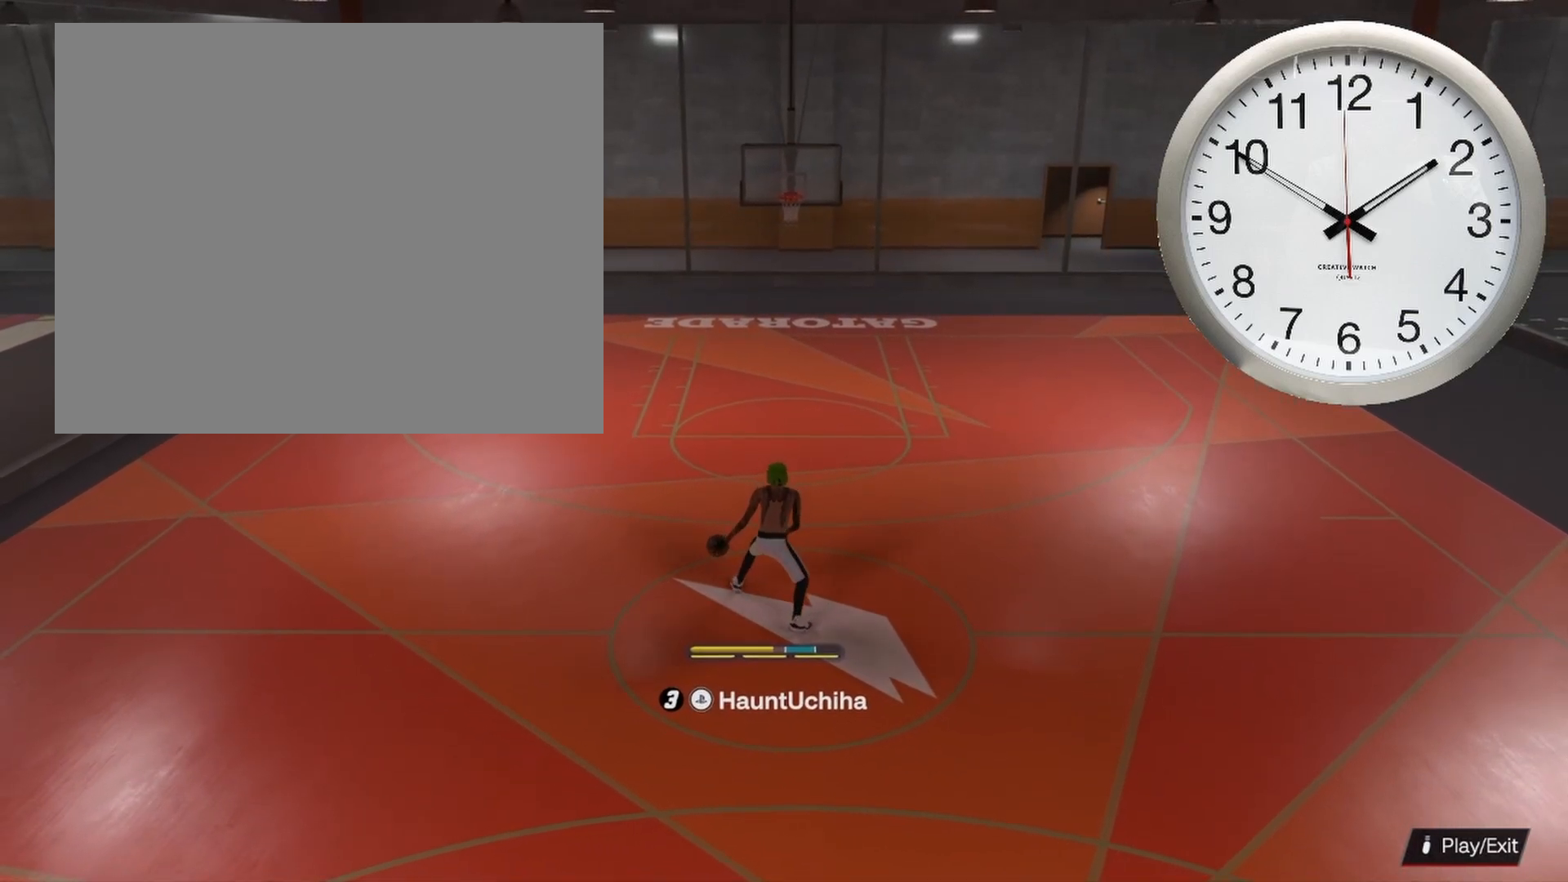
{"buttons": ["R2"], "left_stick": "up-right", "right_stick": "center", "events": [[133, "right_stick", "down-right"], [217, "right_stick", "center"], [233, "left_stick", "up"], [383, "right_stick", "up"], [450, "right_stick", "center"], [467, "left_stick", "up-right"]]}
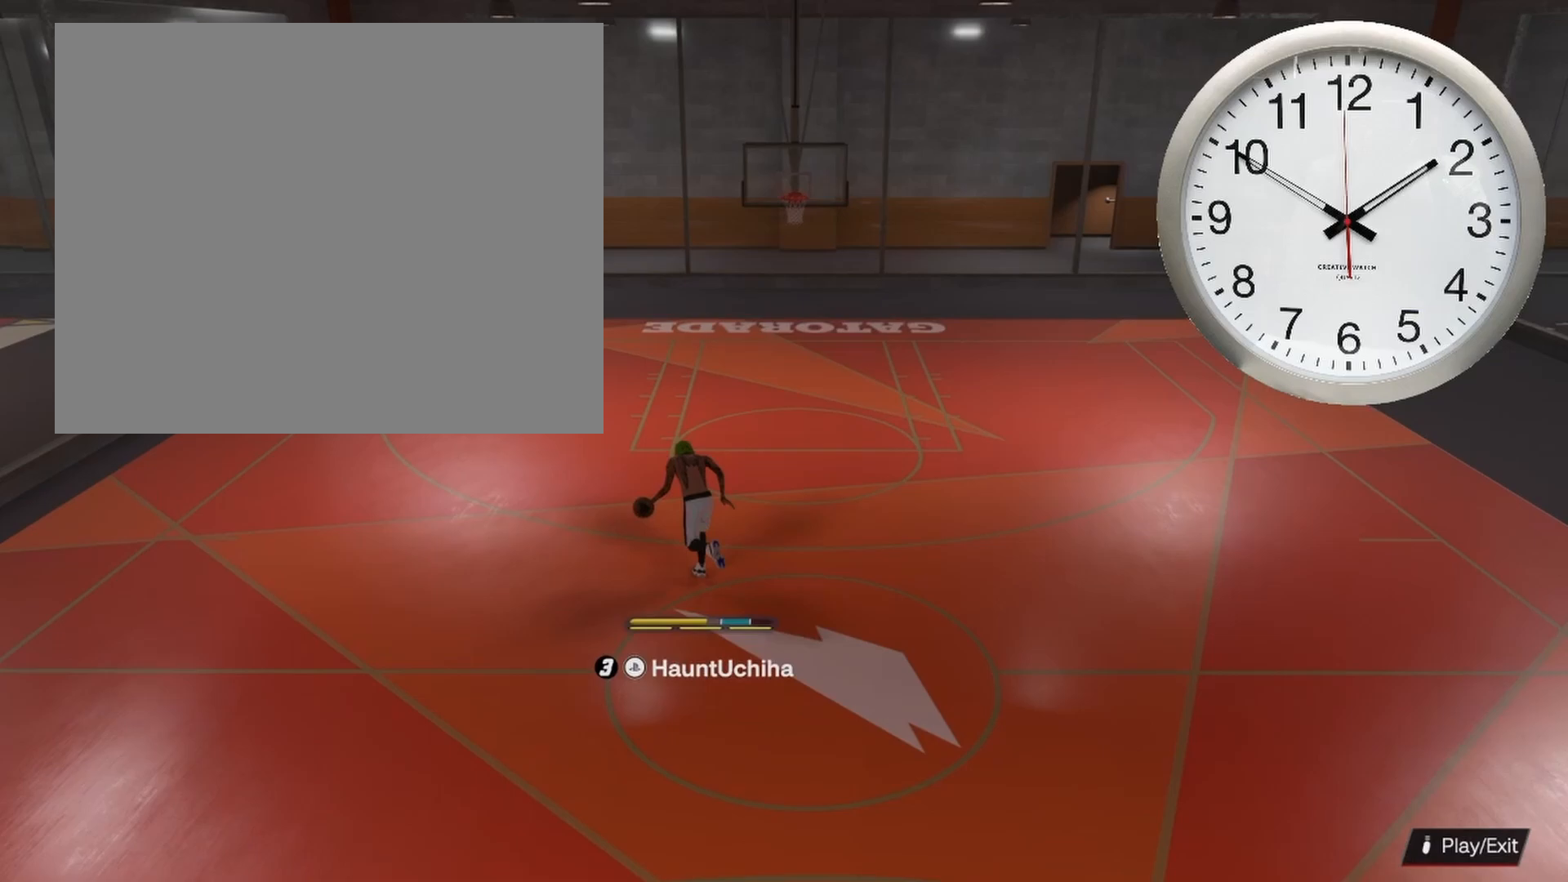
{"buttons": ["R2"], "left_stick": "right", "right_stick": "center", "events": [[300, "left_stick", "right"]]}
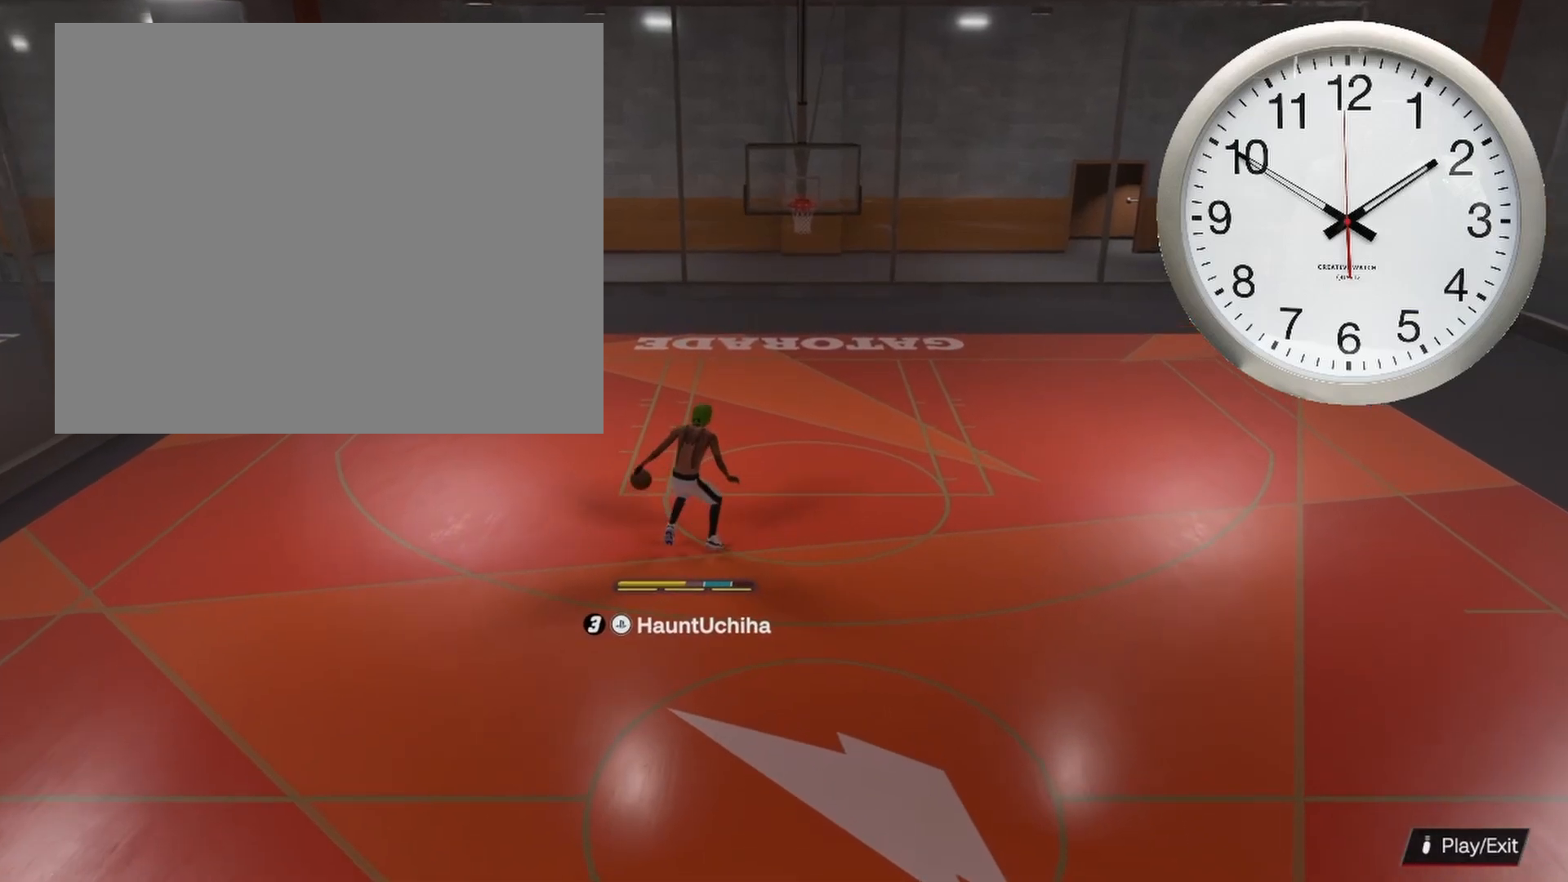
{"buttons": ["R2"], "left_stick": "down-left", "right_stick": "center", "events": [[33, "left_stick", "down-right"], [233, "right_stick", "up-right"], [383, "left_stick", "down-left"], [383, "right_stick", "down-right"], [467, "right_stick", "center"]]}
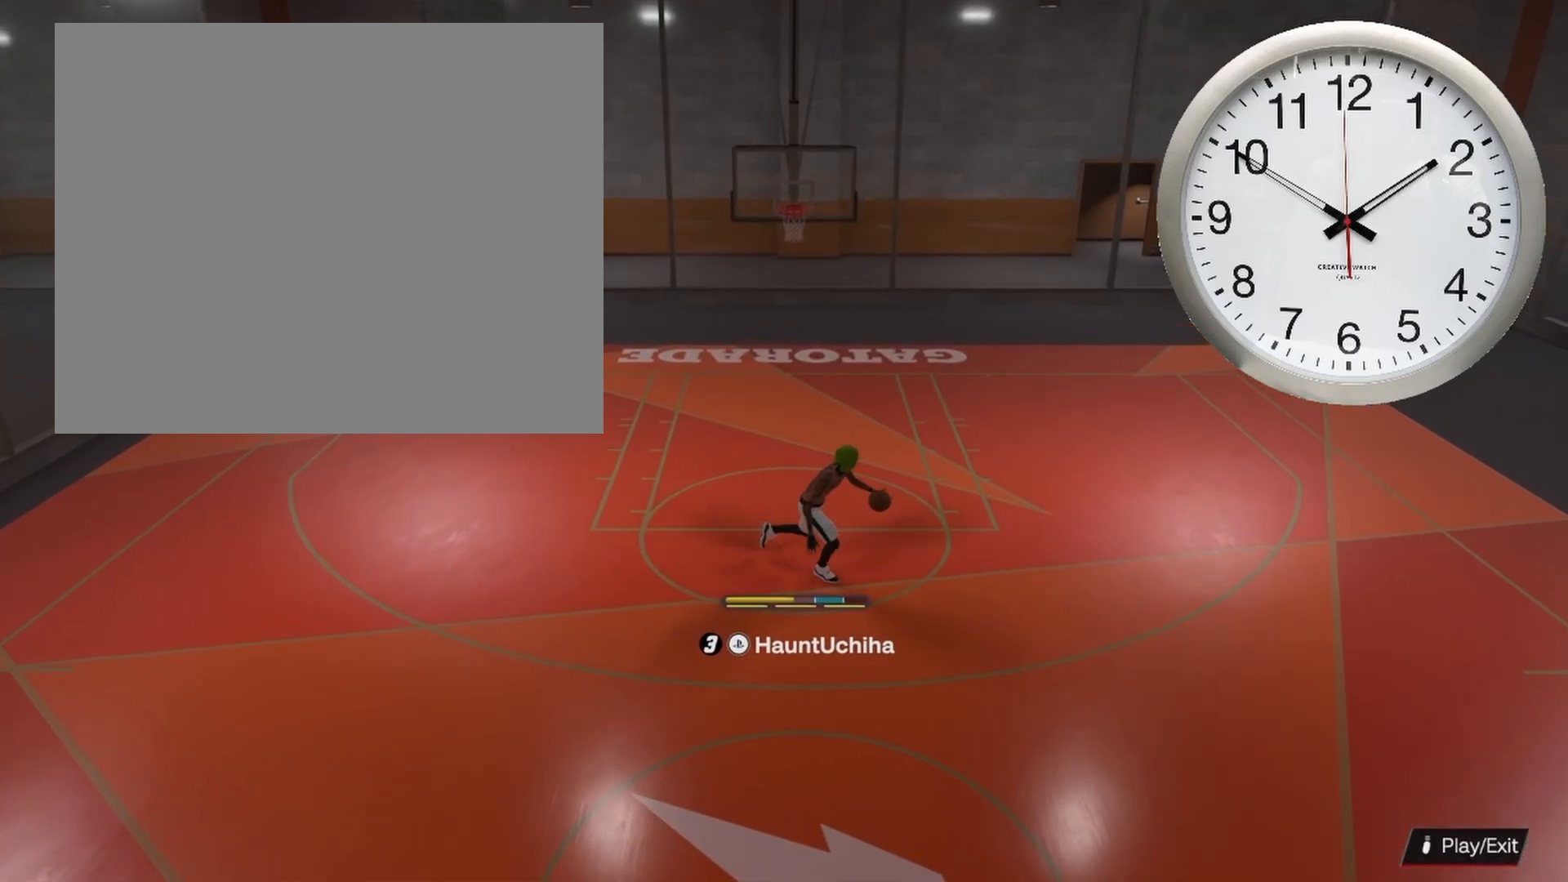
{"buttons": [], "left_stick": "center", "right_stick": "center", "events": [[233, "left_stick", "center"], [433, "R2", "up"]]}
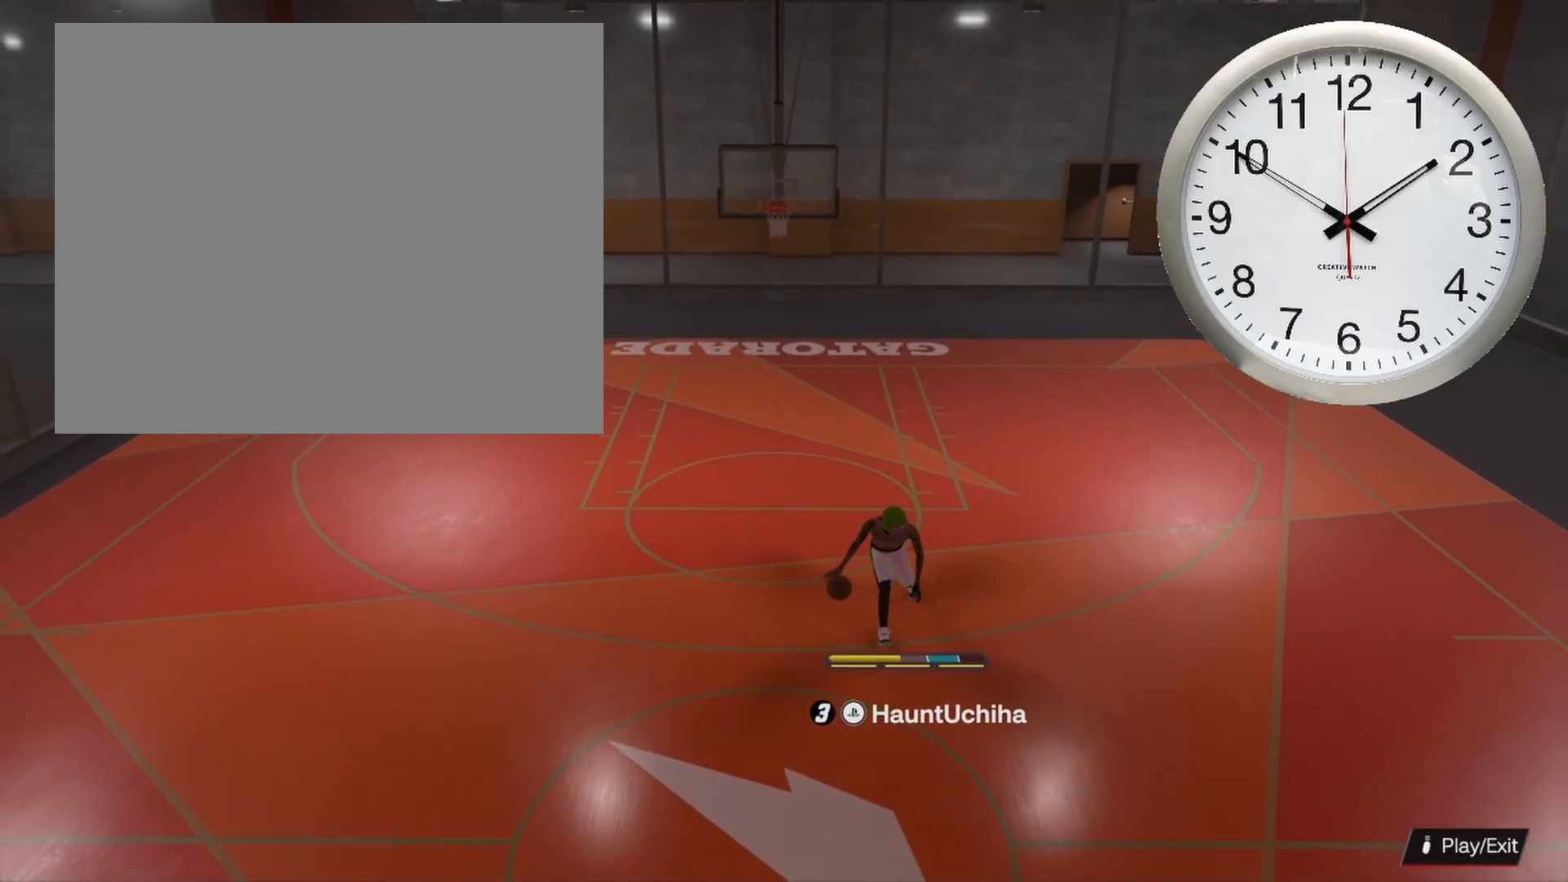
{"buttons": [], "left_stick": "center", "right_stick": "center", "events": []}
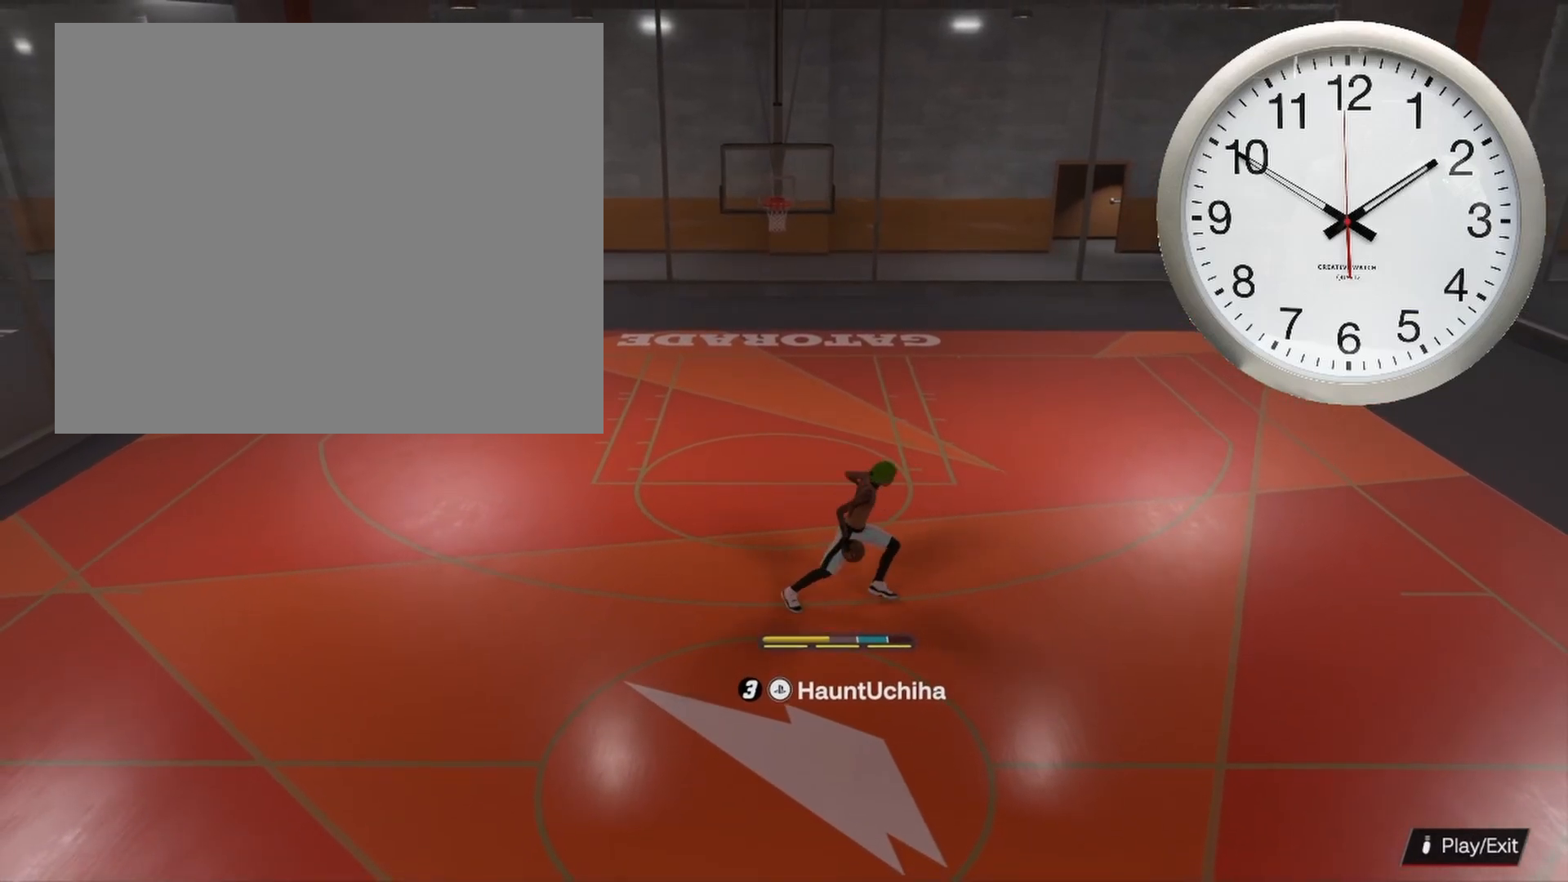
{"buttons": [], "left_stick": "center", "right_stick": "center", "events": []}
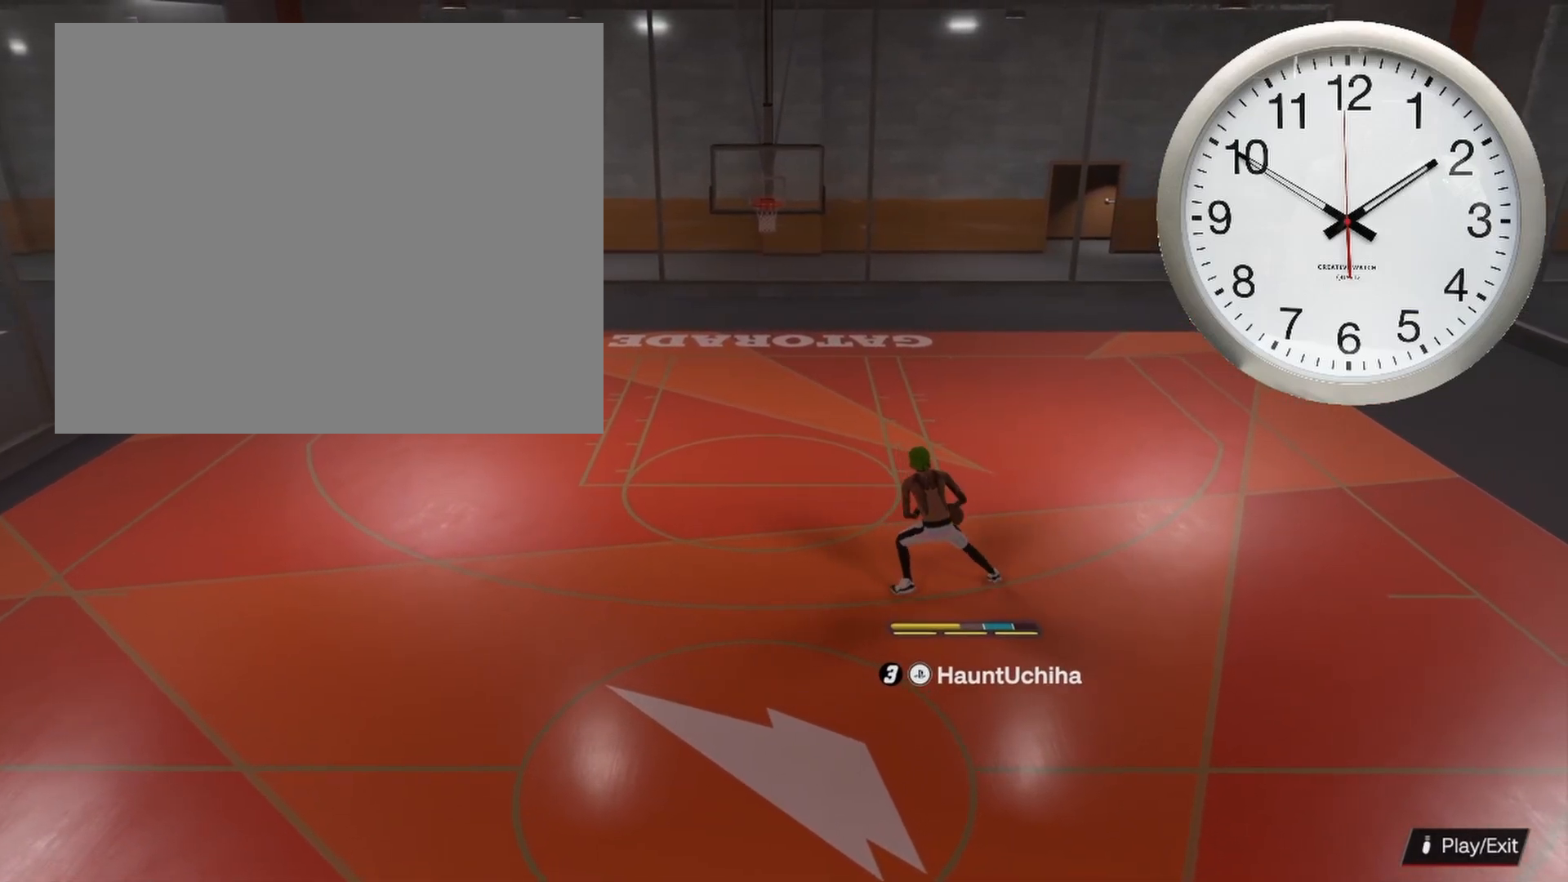
{"buttons": [], "left_stick": "down-left", "right_stick": "center", "events": [[67, "left_stick", "down-left"]]}
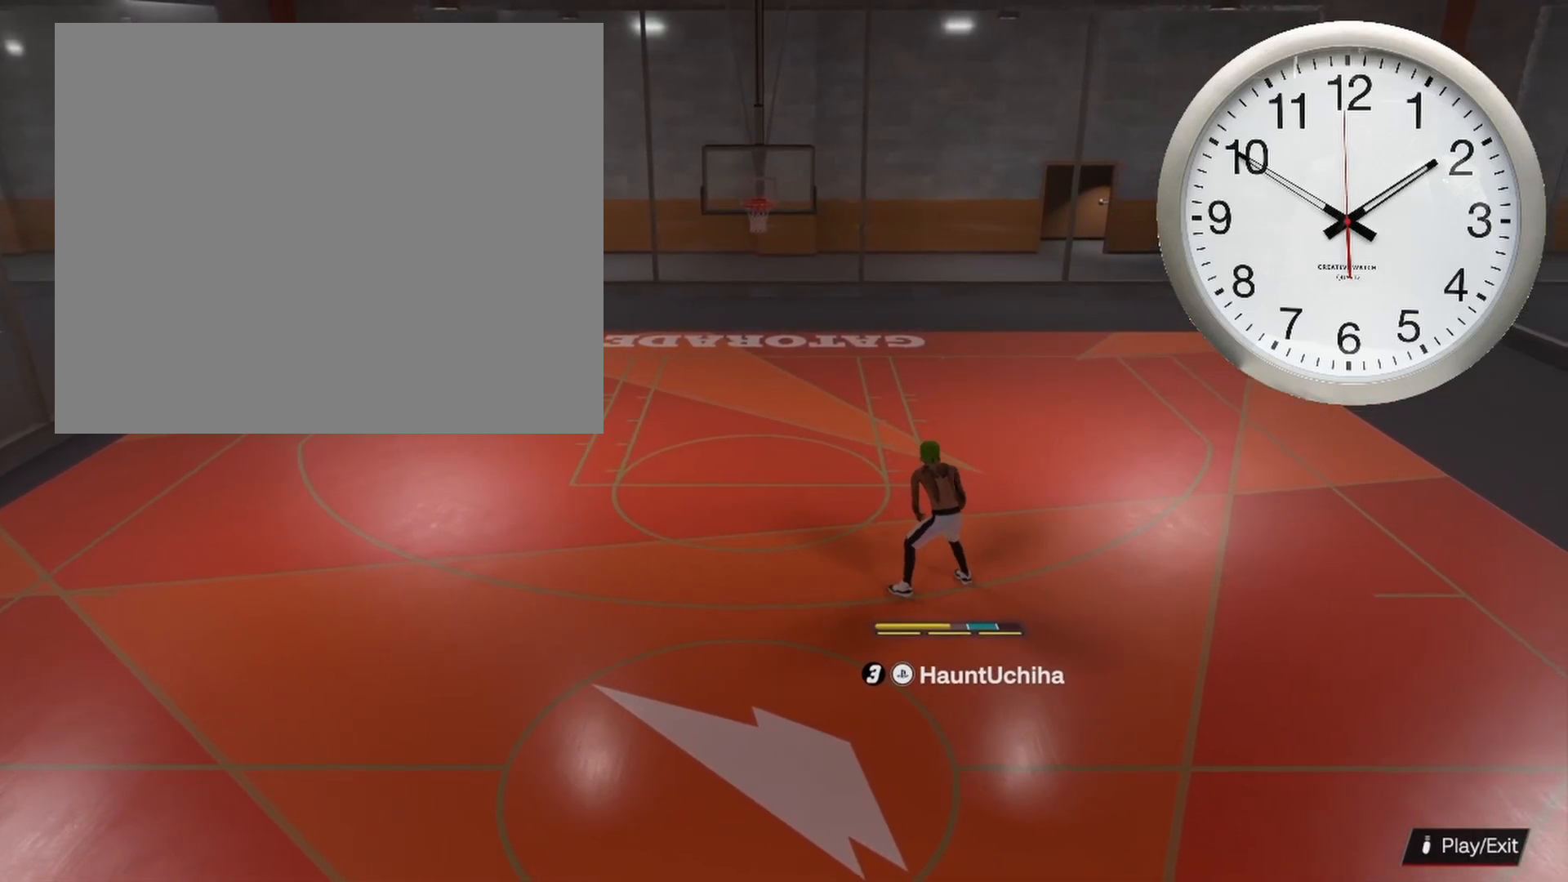
{"buttons": [], "left_stick": "center", "right_stick": "center", "events": [[400, "left_stick", "center"]]}
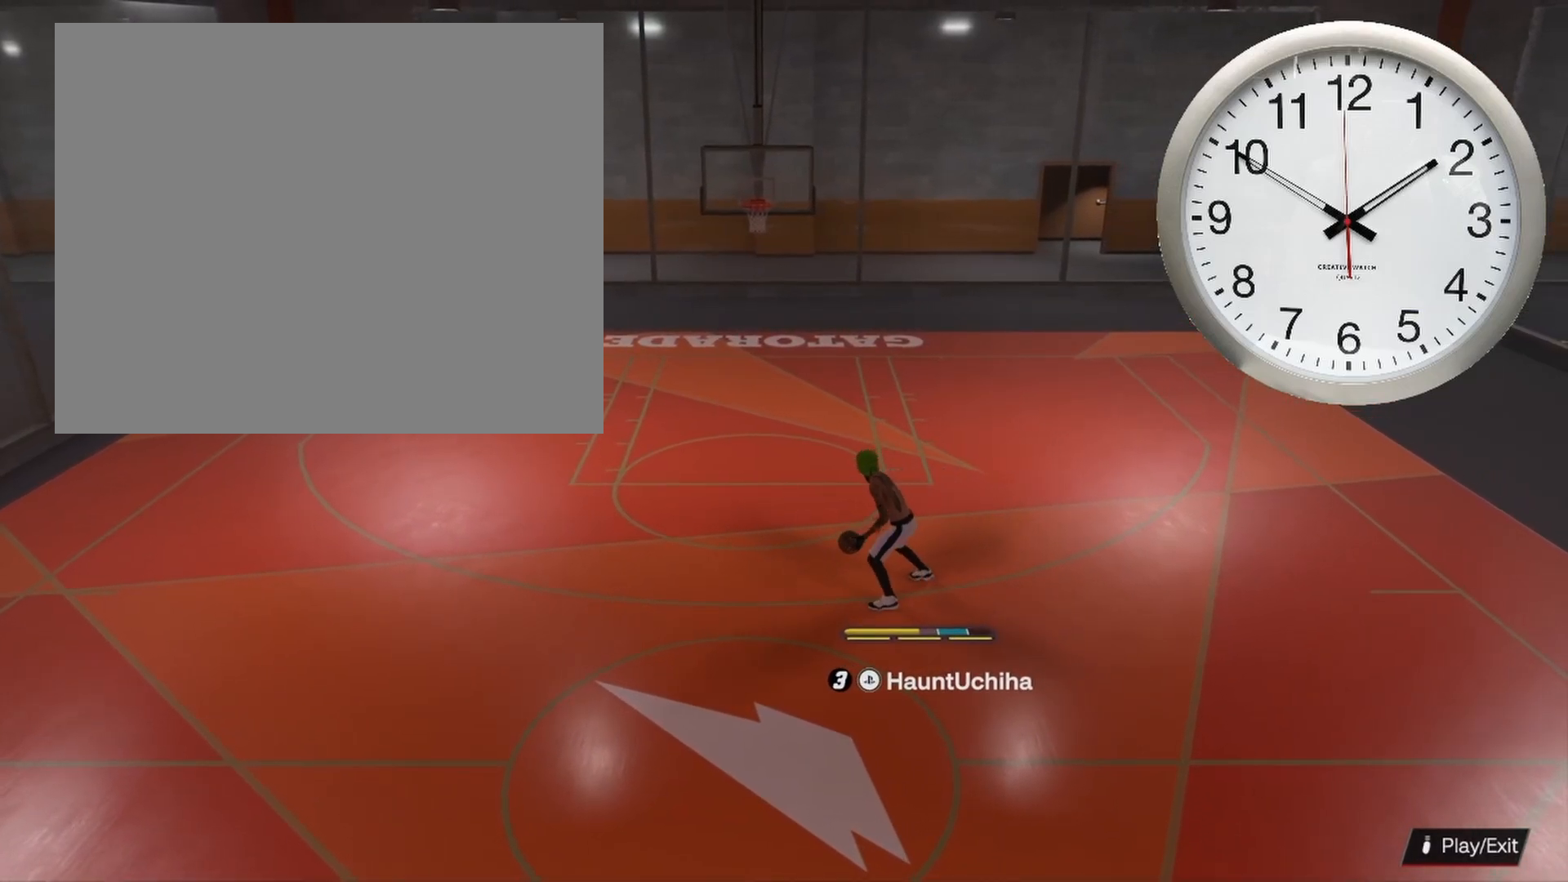
{"buttons": [], "left_stick": "center", "right_stick": "center", "events": []}
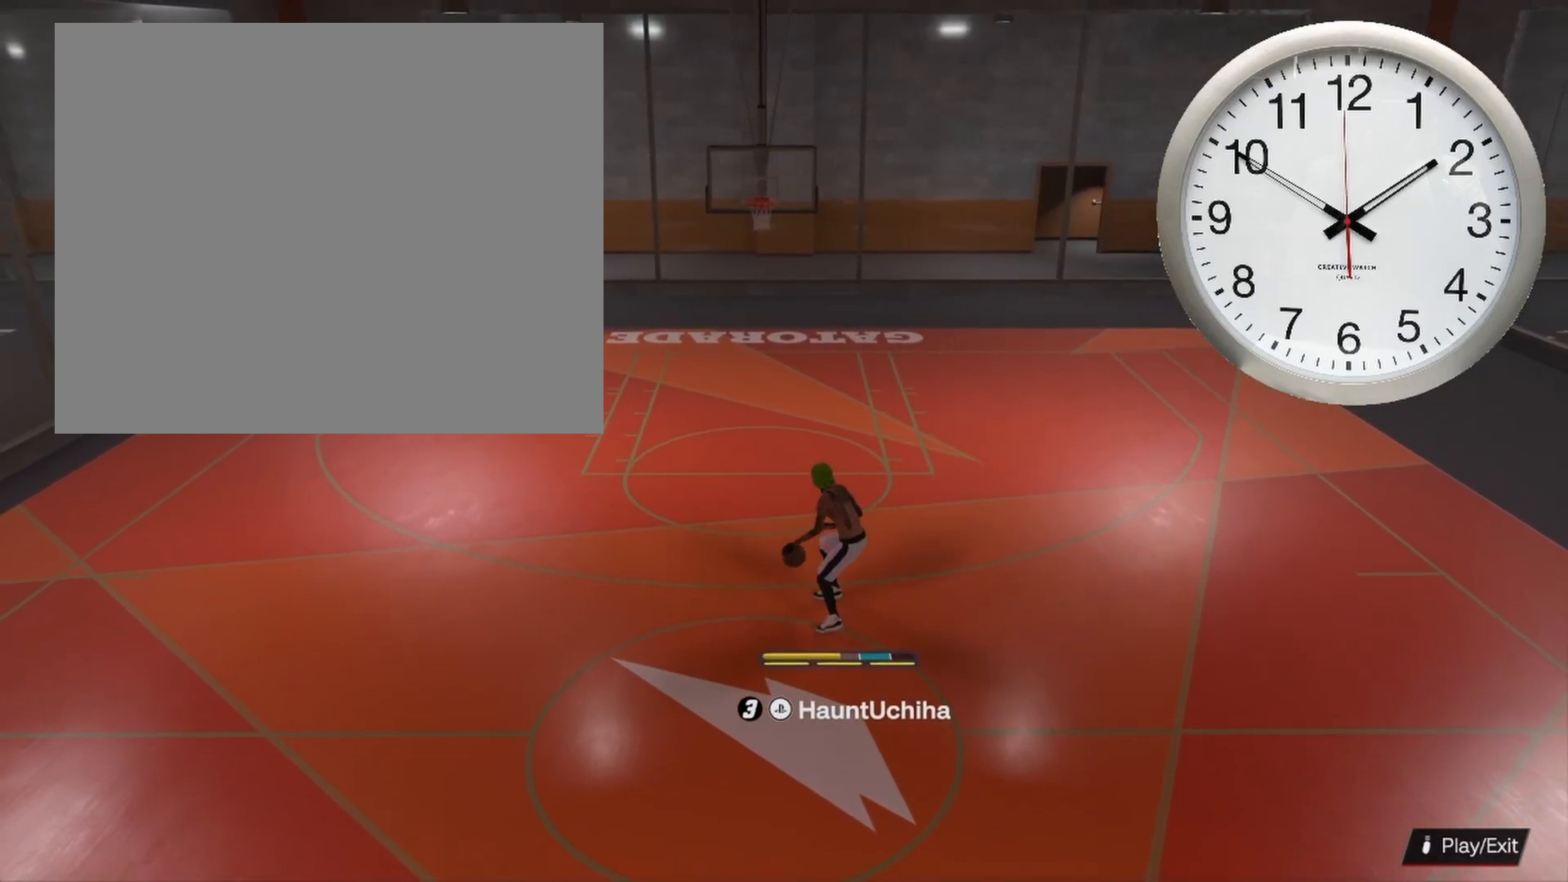
{"buttons": [], "left_stick": "center", "right_stick": "center", "events": []}
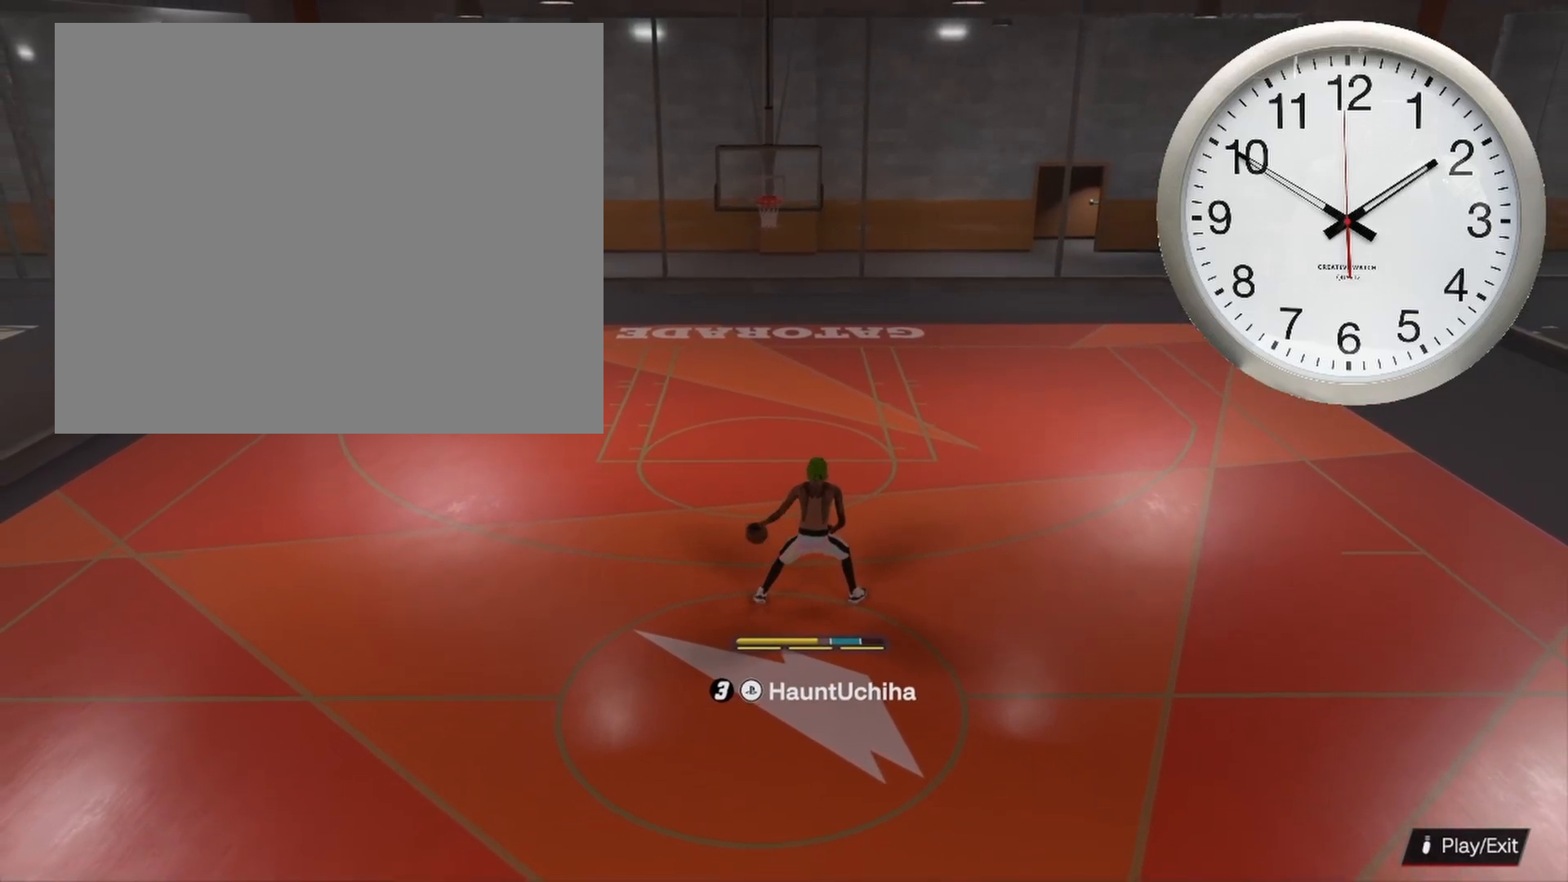
{"buttons": [], "left_stick": "center", "right_stick": "center", "events": []}
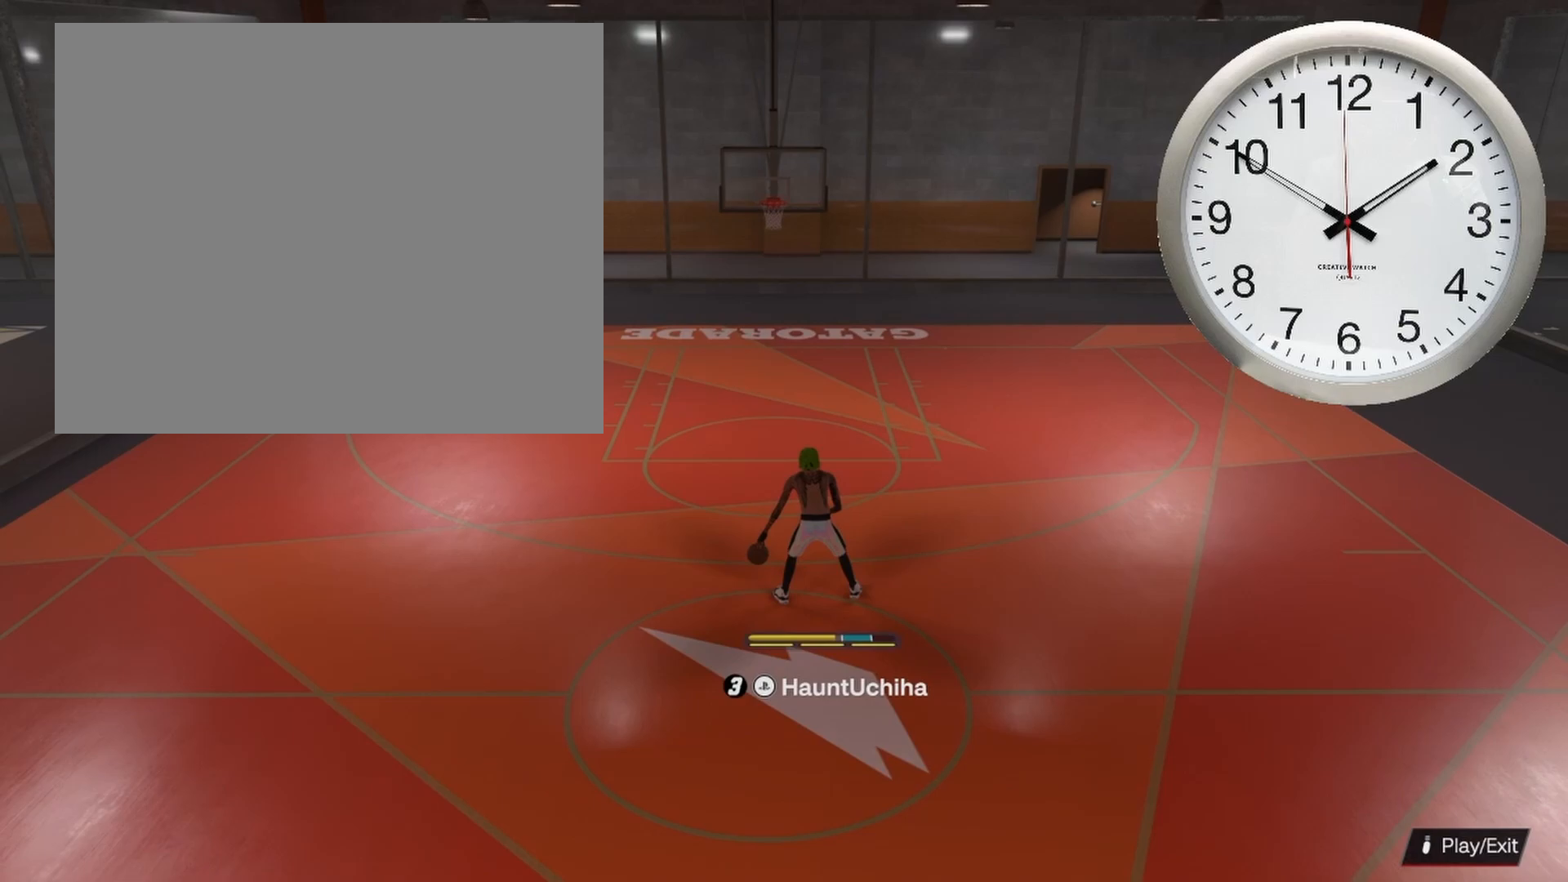
{"buttons": [], "left_stick": "center", "right_stick": "center", "events": []}
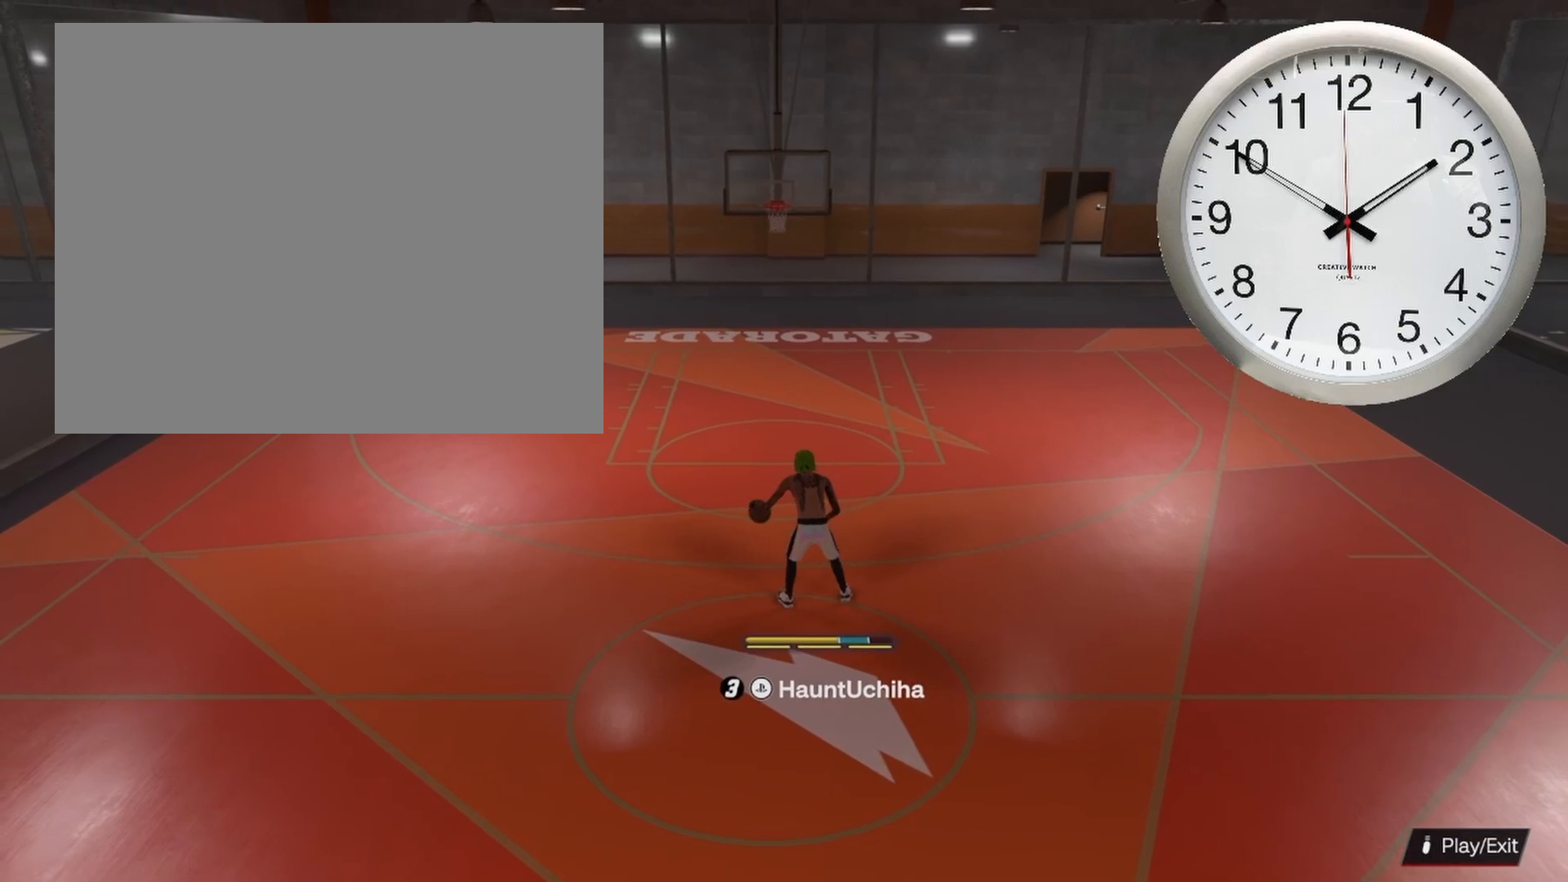
{"buttons": [], "left_stick": "center", "right_stick": "center", "events": []}
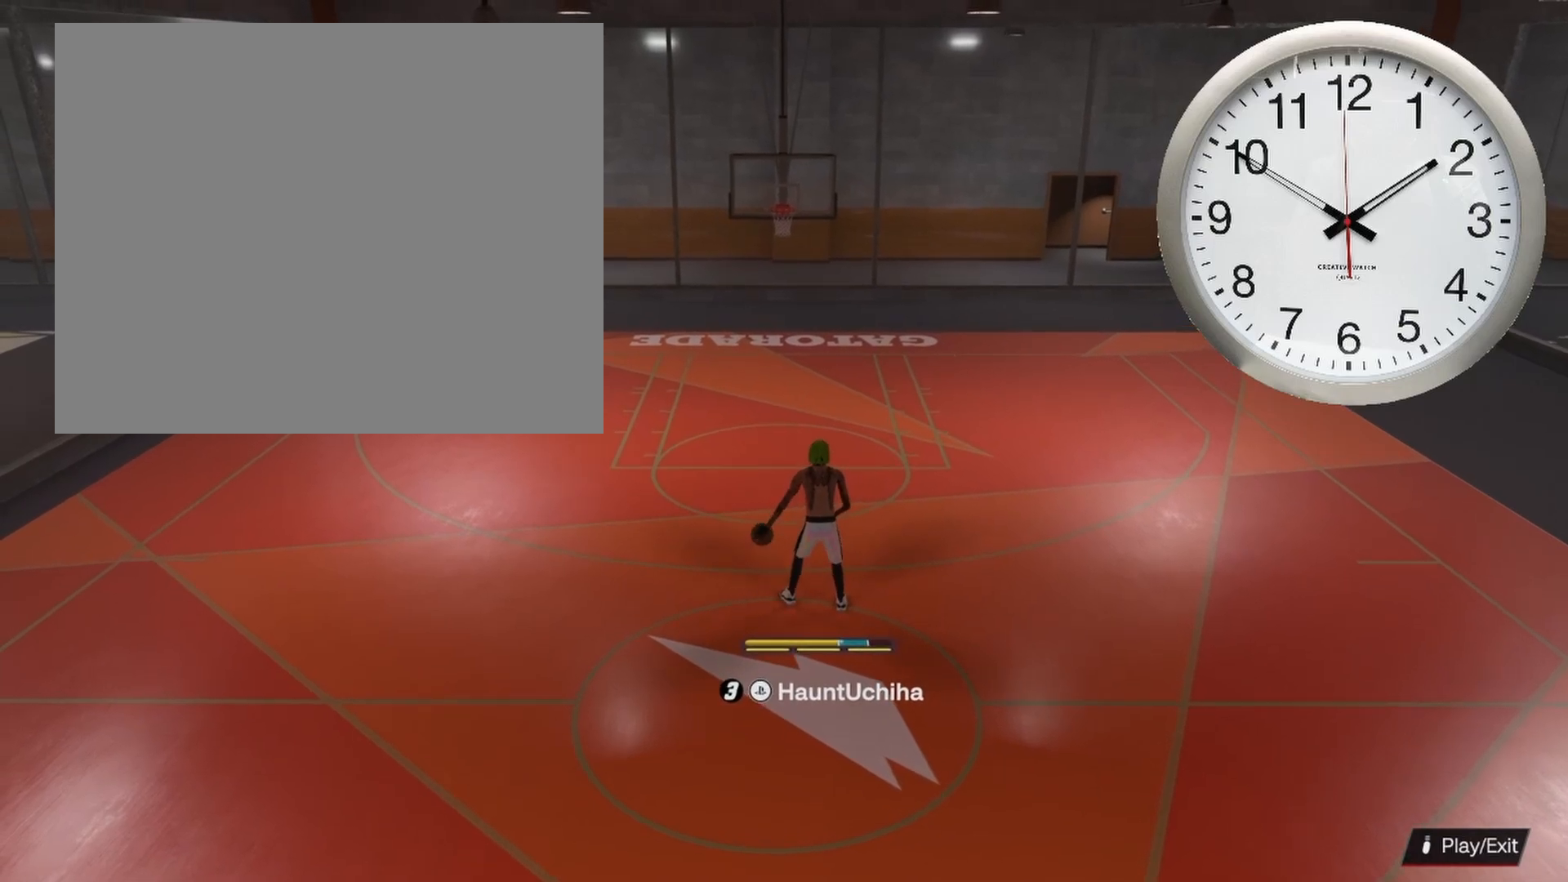
{"buttons": [], "left_stick": "center", "right_stick": "center", "events": []}
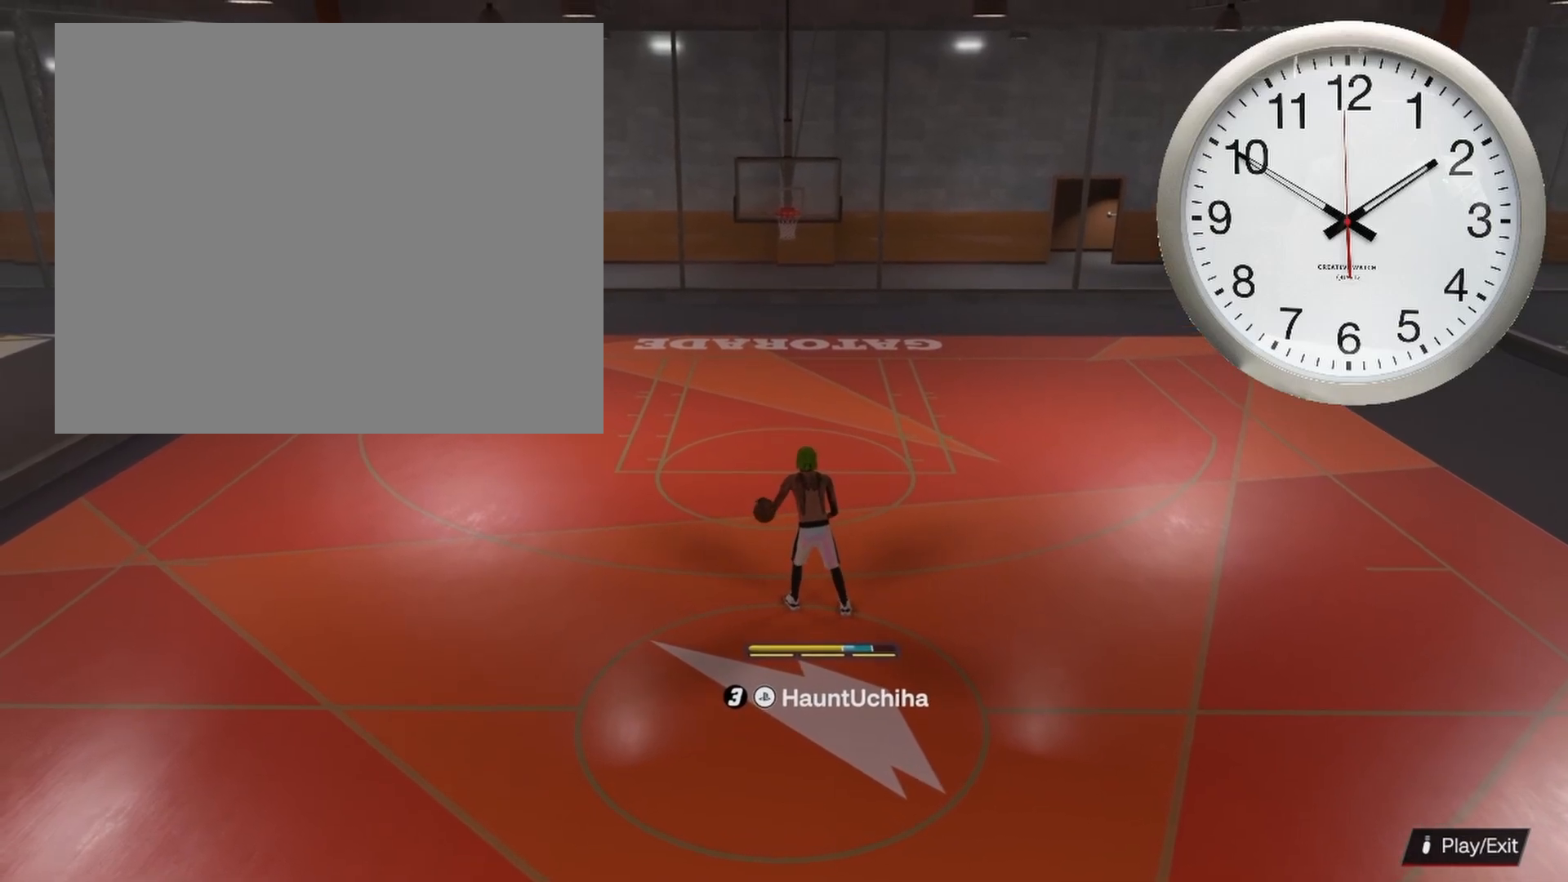
{"buttons": [], "left_stick": "center", "right_stick": "center", "events": []}
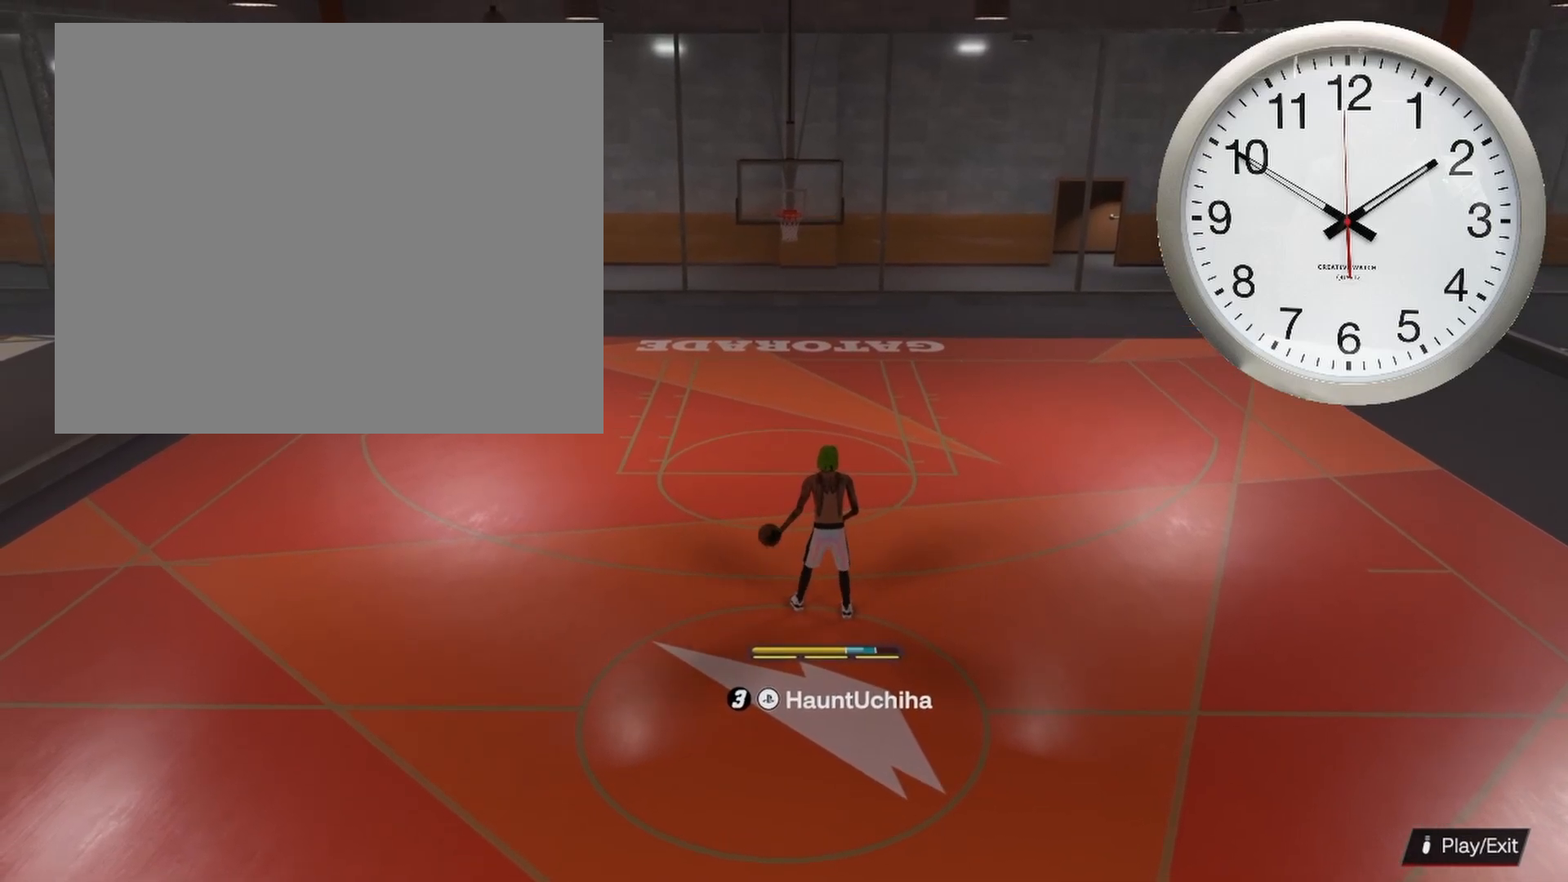
{"buttons": [], "left_stick": "center", "right_stick": "center", "events": []}
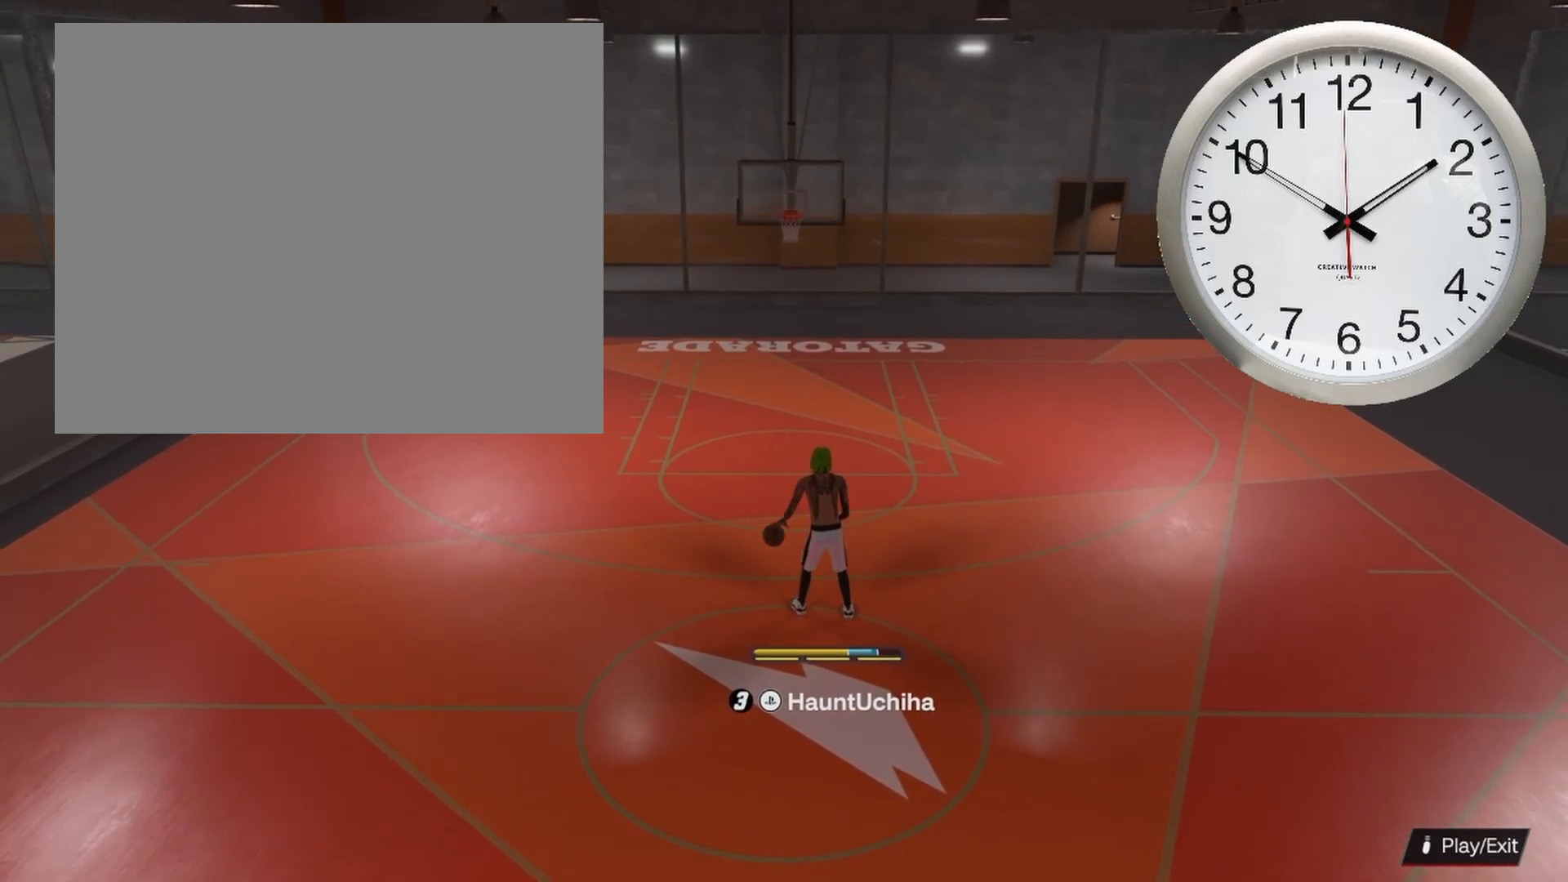
{"buttons": [], "left_stick": "down", "right_stick": "center", "events": [[400, "left_stick", "down-left"], [450, "left_stick", "down"]]}
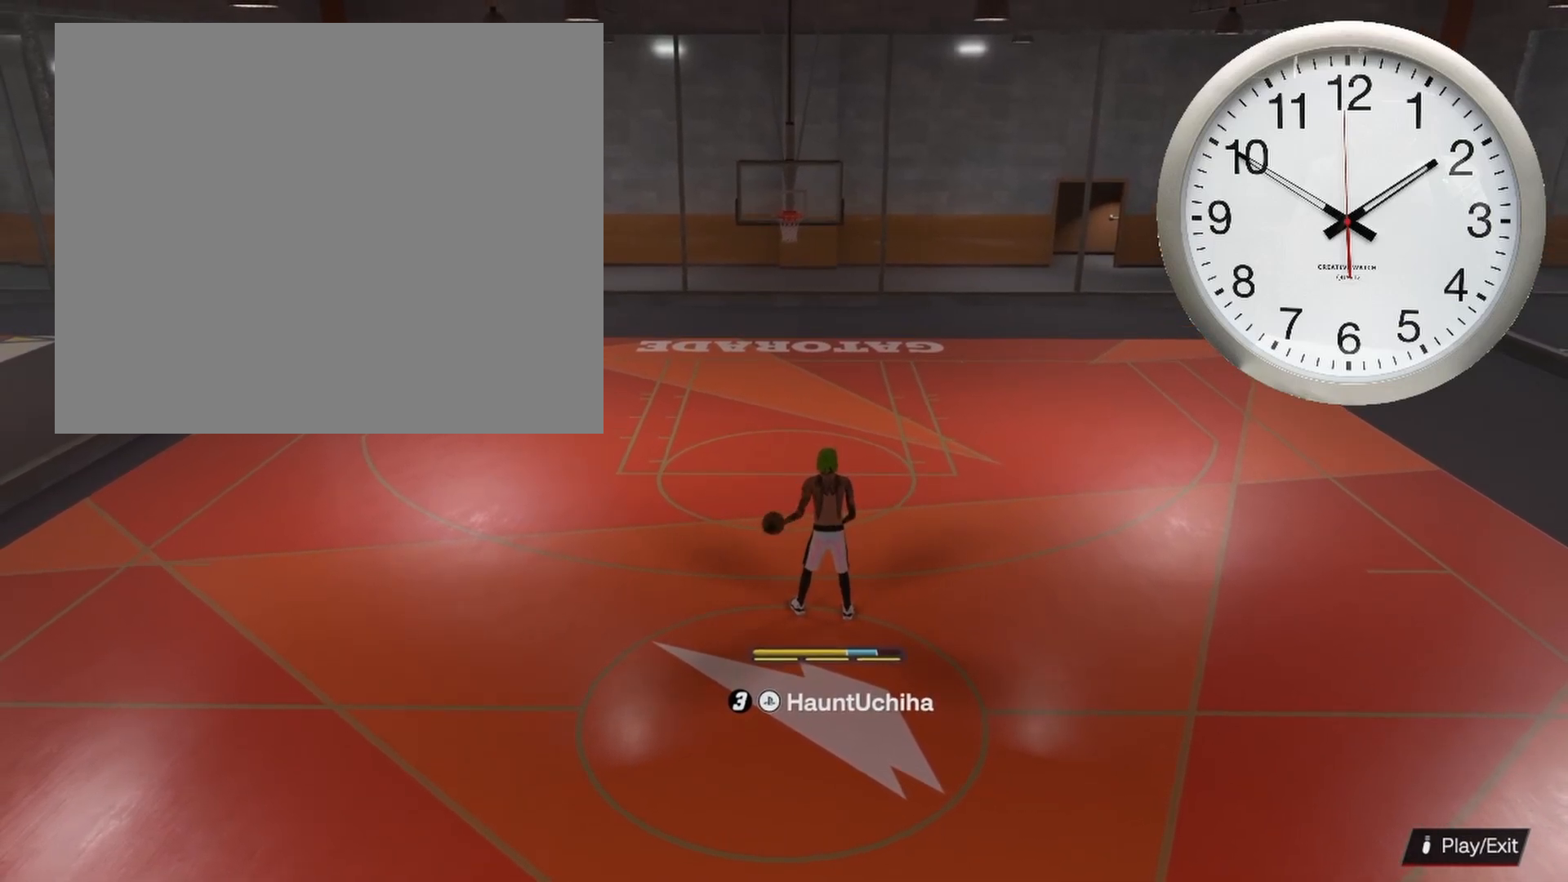
{"buttons": [], "left_stick": "center", "right_stick": "center", "events": [[150, "left_stick", "center"]]}
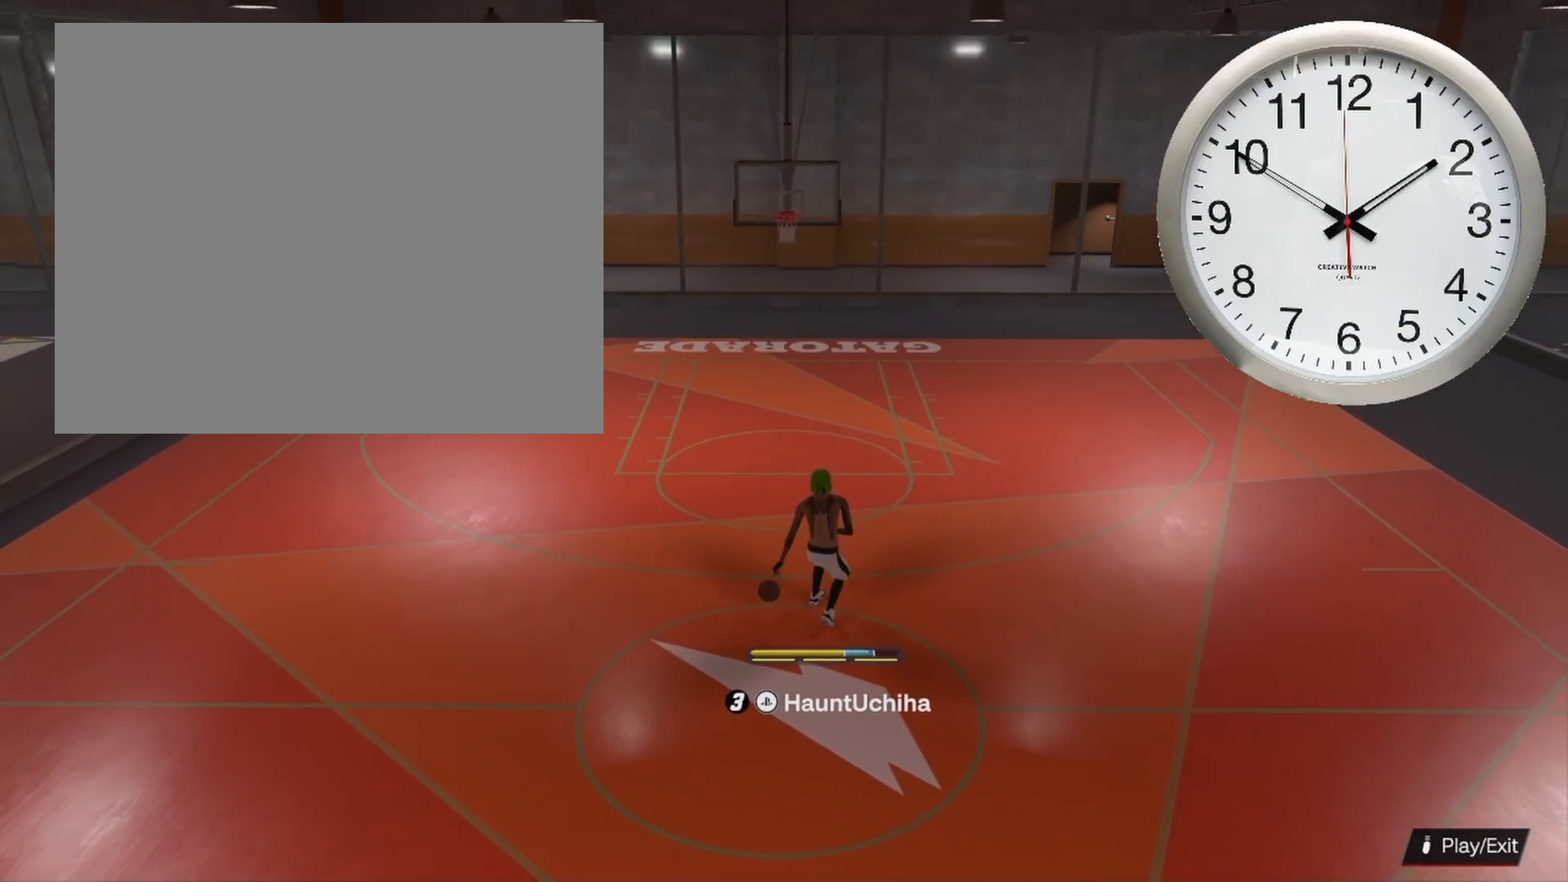
{"buttons": ["R2"], "left_stick": "center", "right_stick": "center", "events": [[467, "R2", "down"]]}
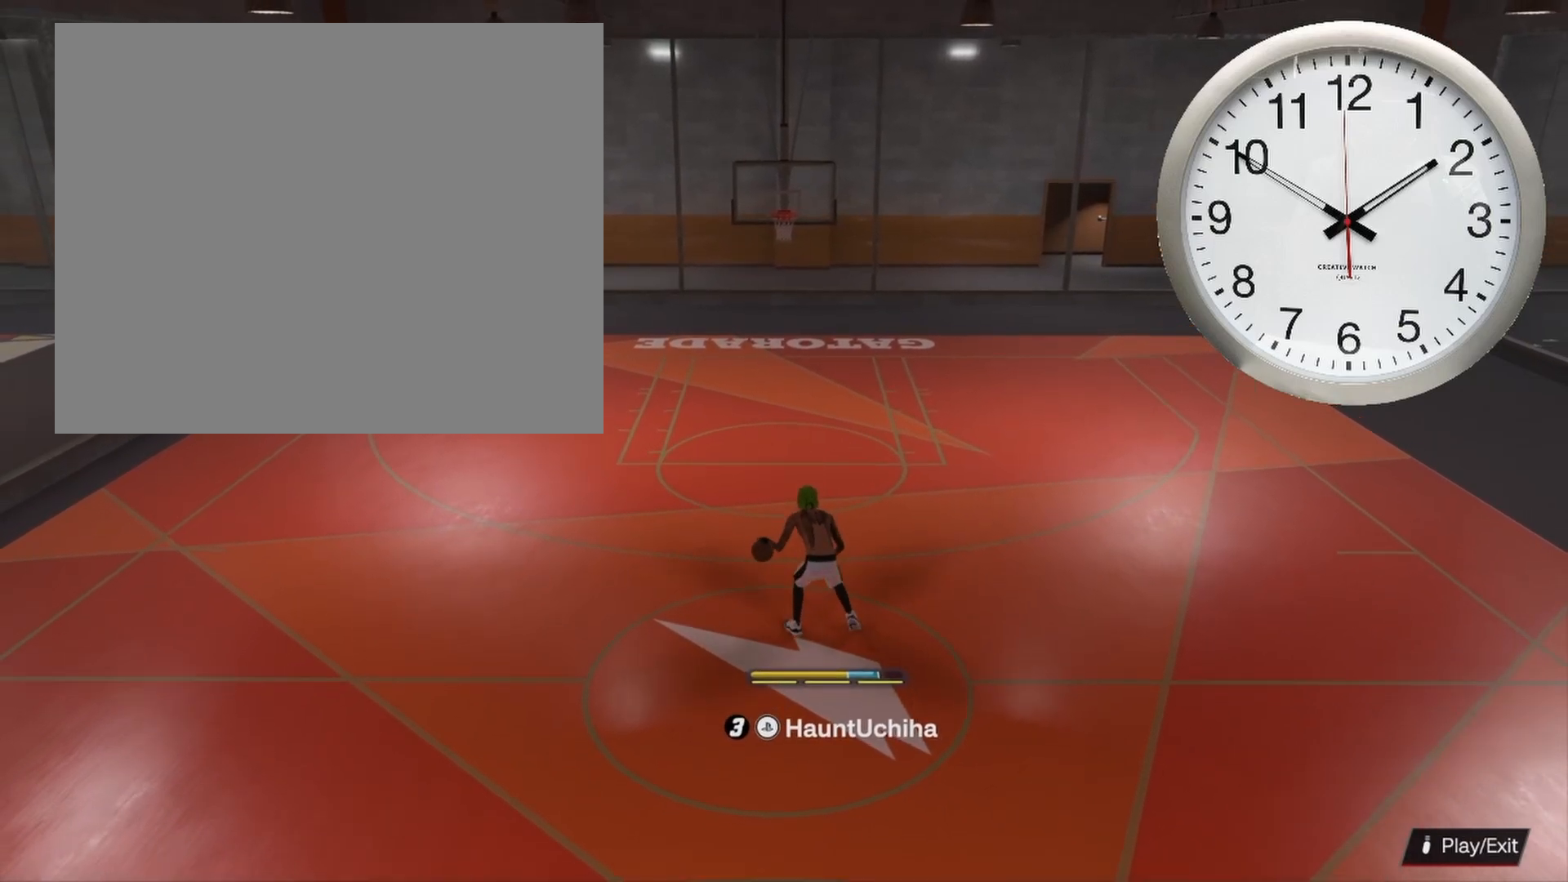
{"buttons": ["R2"], "left_stick": "up-left", "right_stick": "center", "events": [[17, "left_stick", "up-left"]]}
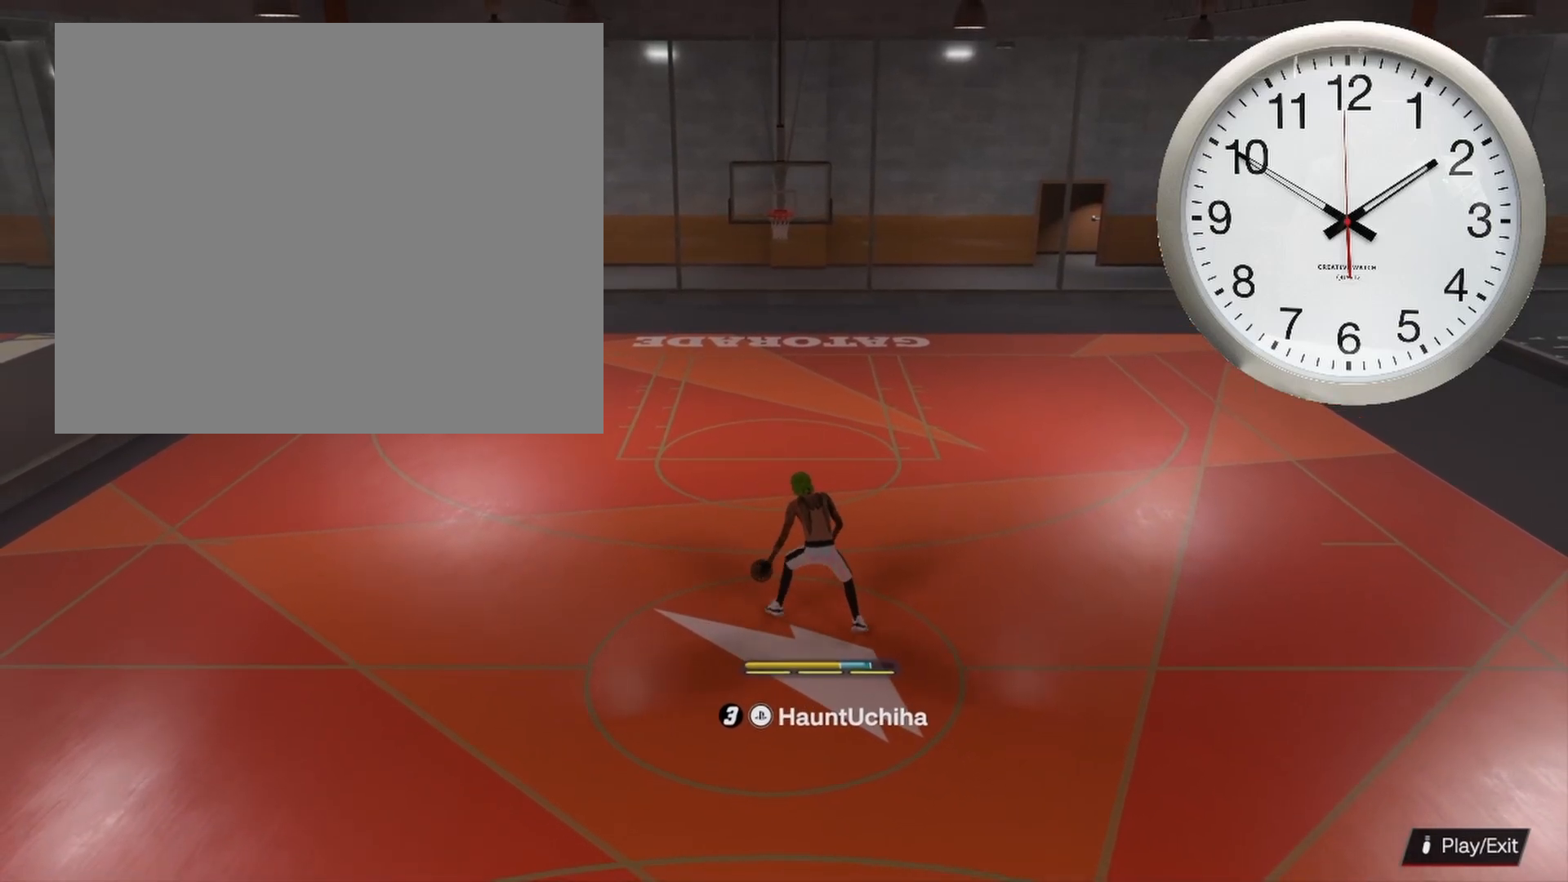
{"buttons": ["R2"], "left_stick": "up-right", "right_stick": "center", "events": [[33, "right_stick", "left"], [117, "right_stick", "center"], [150, "left_stick", "up"], [267, "right_stick", "down-right"], [367, "right_stick", "center"], [433, "left_stick", "up-right"]]}
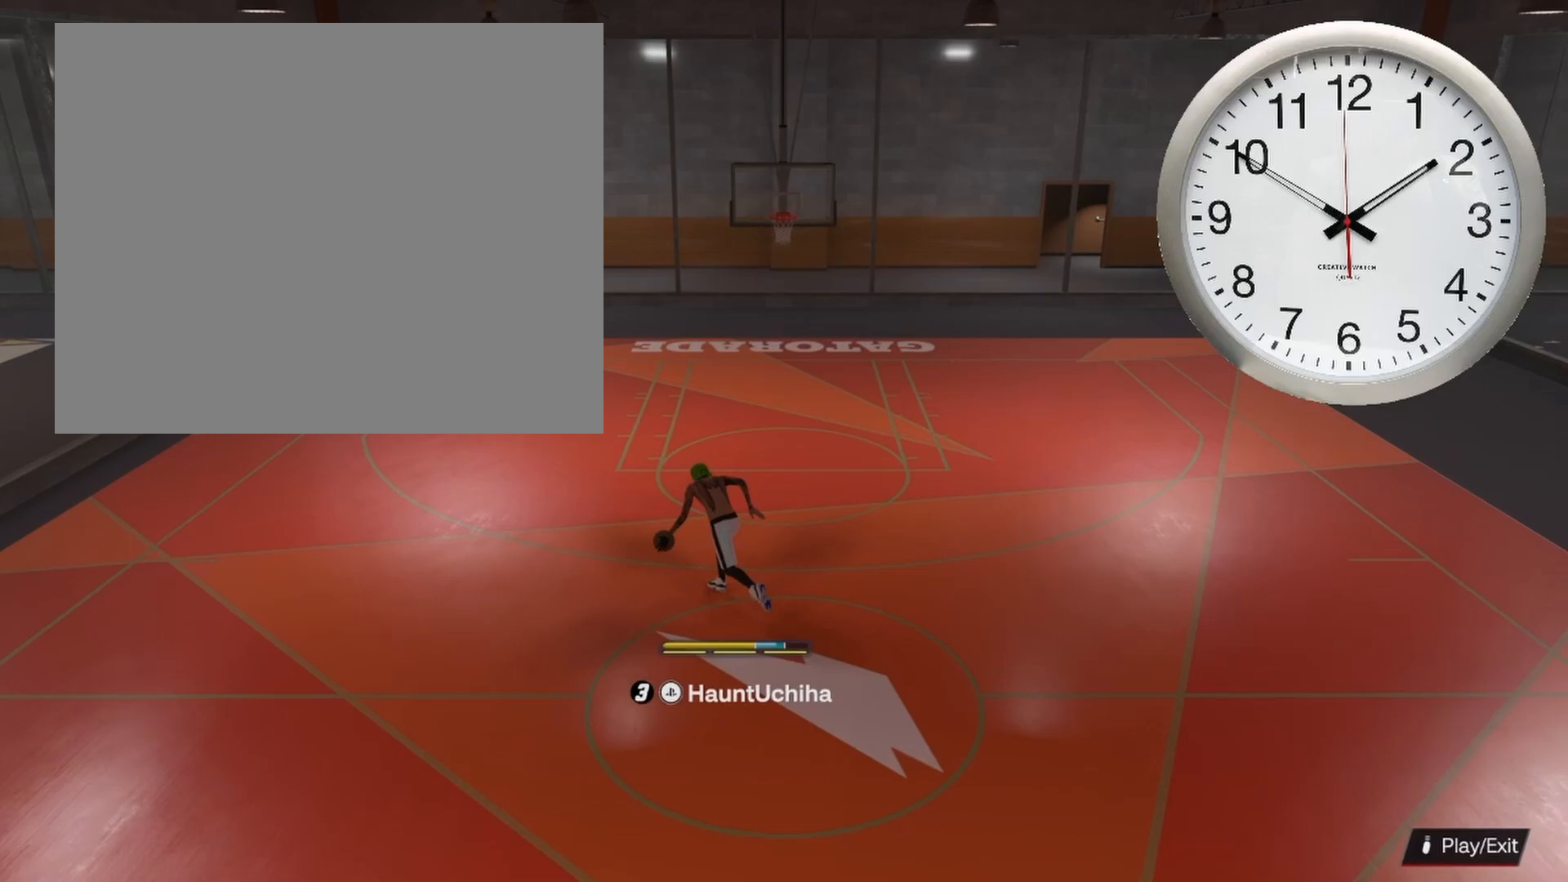
{"buttons": ["R2"], "left_stick": "right", "right_stick": "center", "events": [[33, "right_stick", "up"], [100, "right_stick", "center"], [283, "left_stick", "right"]]}
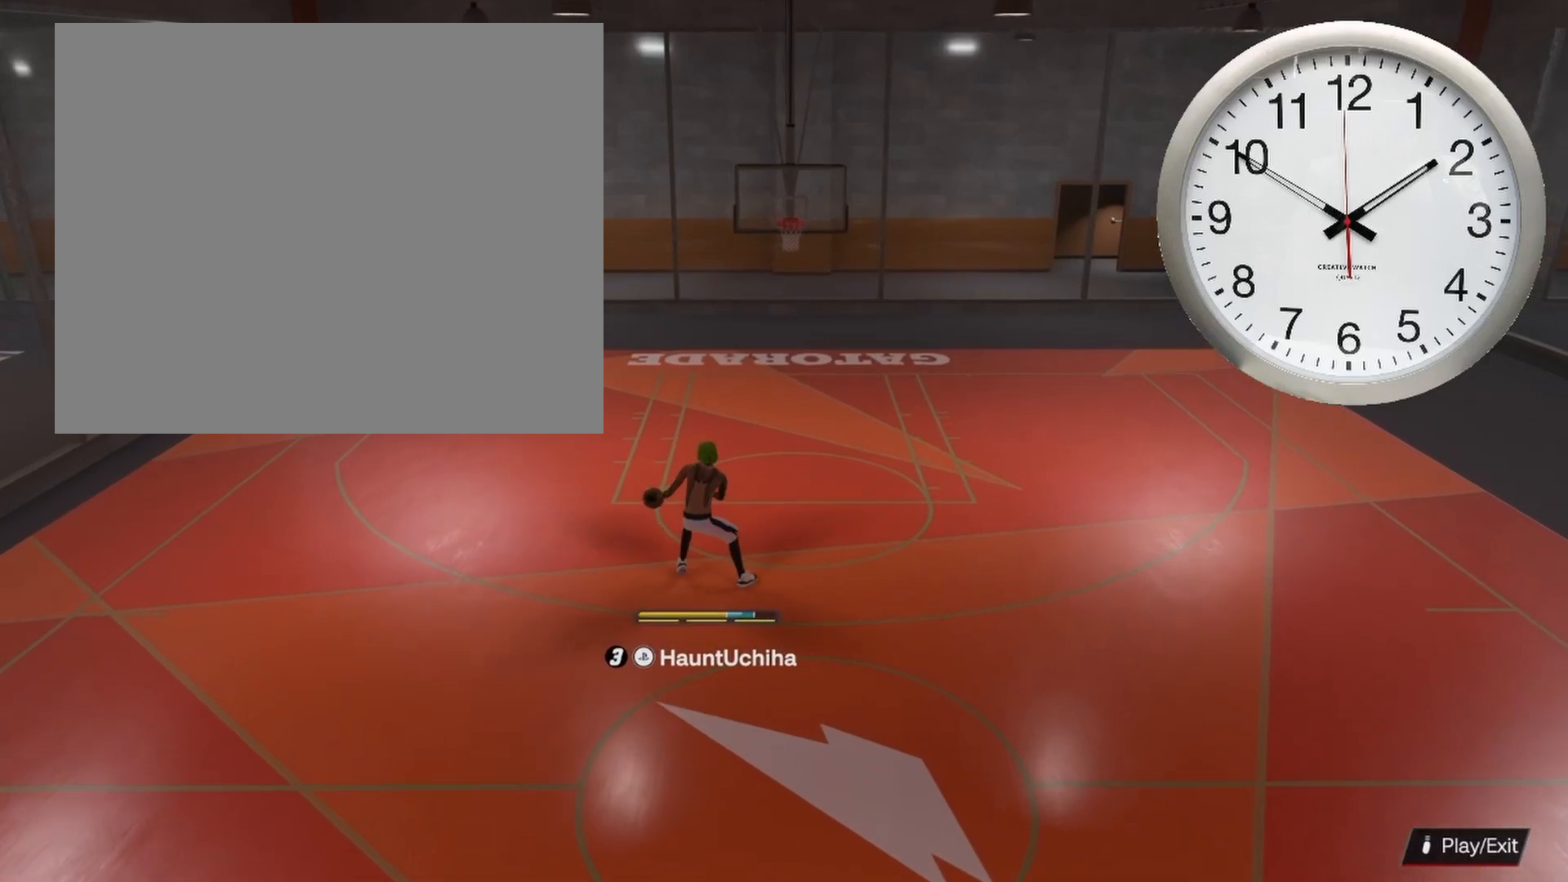
{"buttons": ["R2"], "left_stick": "down", "right_stick": "up-right", "events": [[33, "left_stick", "down-right"], [400, "right_stick", "up-right"], [433, "left_stick", "down"]]}
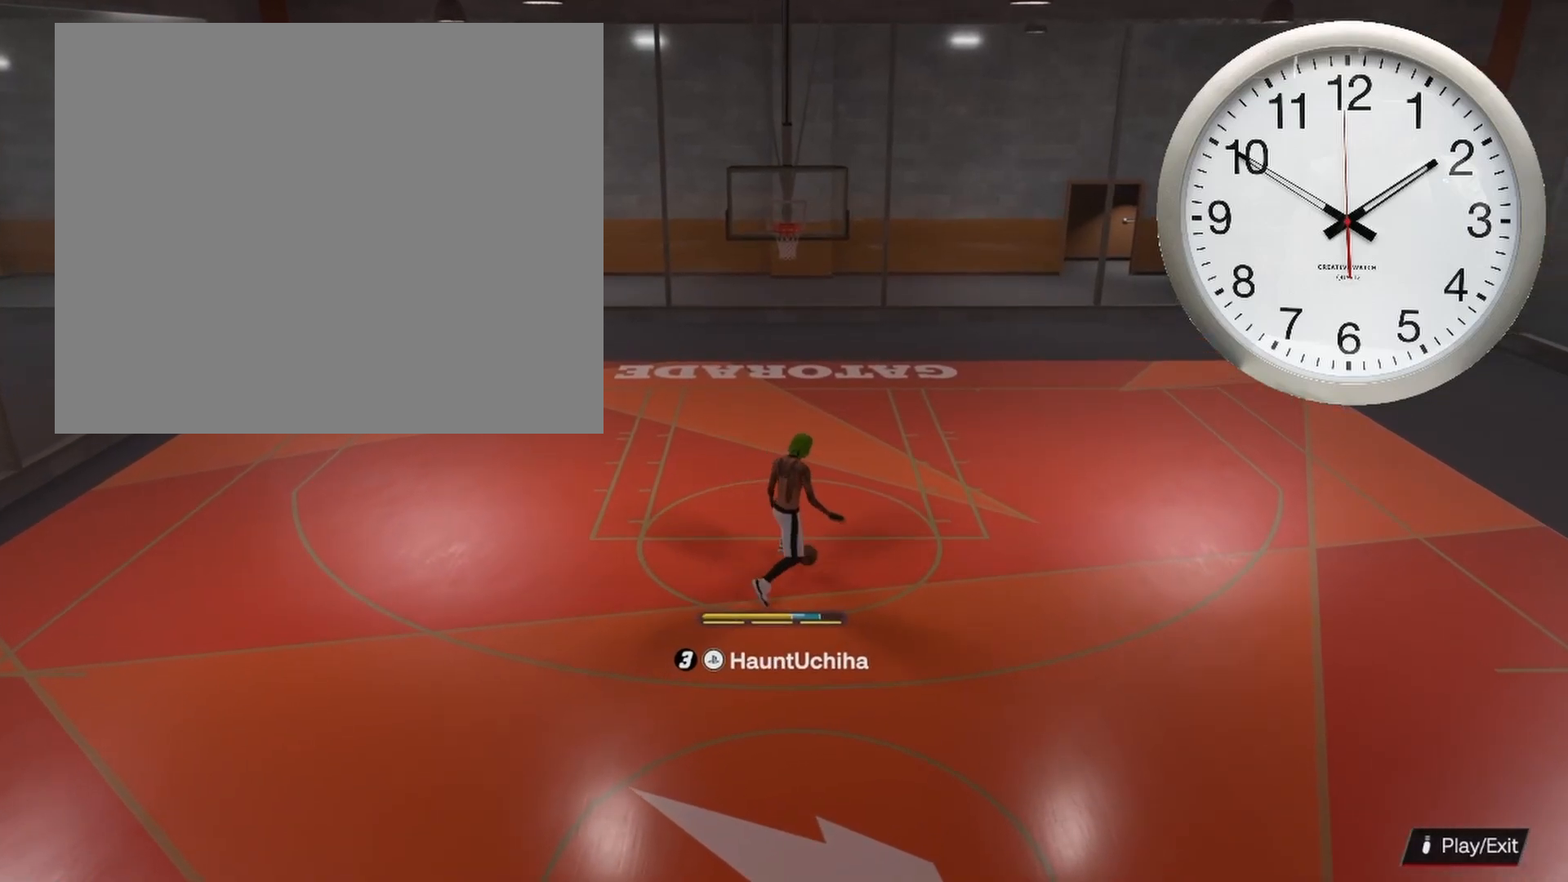
{"buttons": ["R2"], "left_stick": "center", "right_stick": "center", "events": [[33, "left_stick", "down-left"], [67, "right_stick", "down"], [117, "right_stick", "center"], [233, "left_stick", "left"], [383, "left_stick", "center"]]}
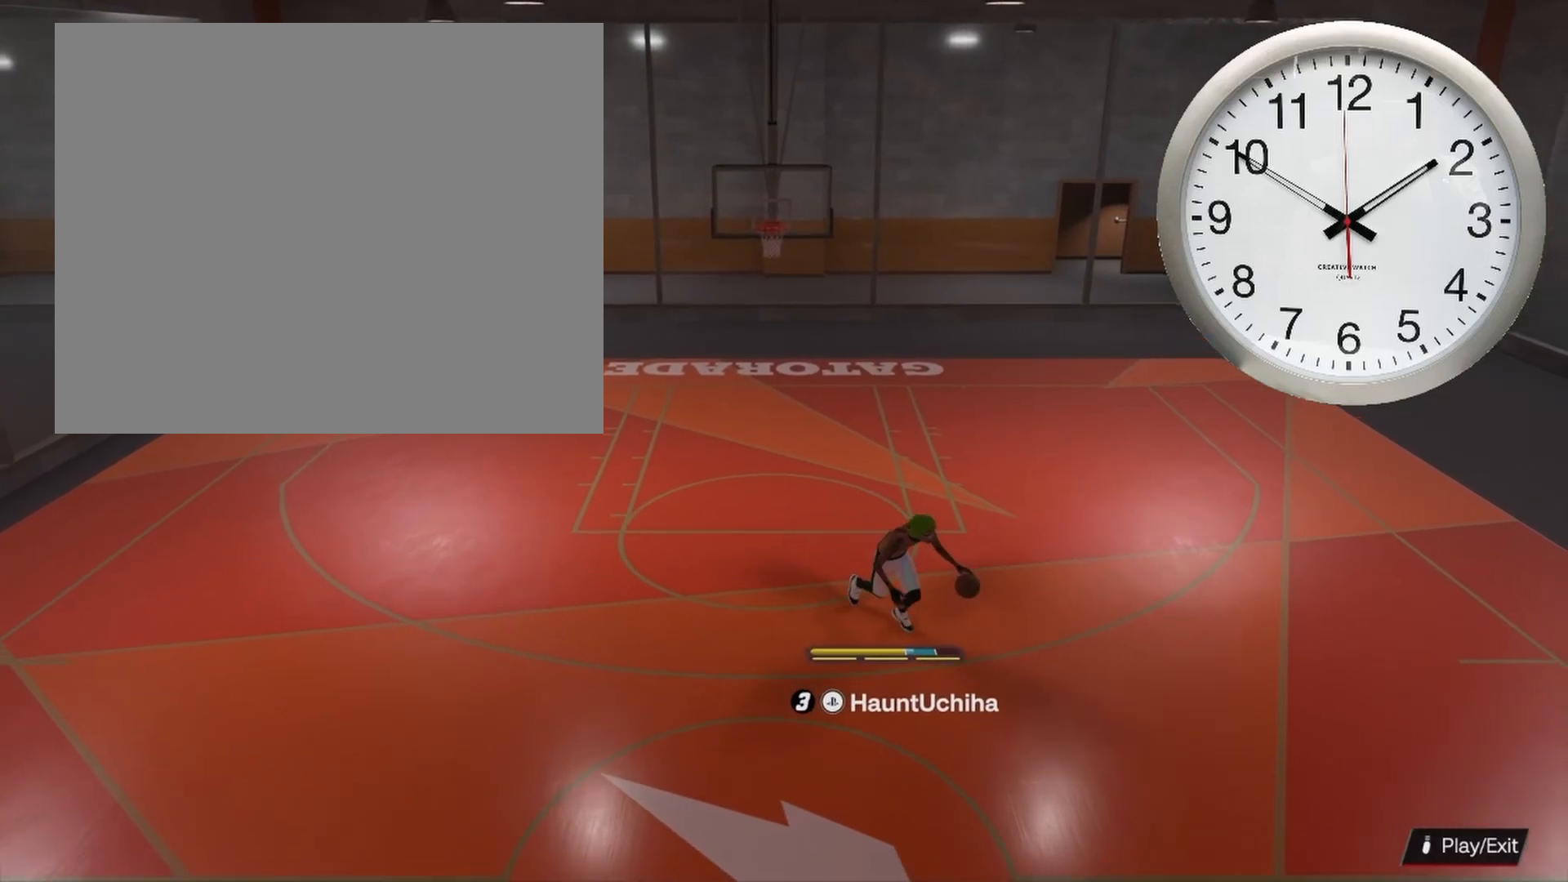
{"buttons": ["R2"], "left_stick": "center", "right_stick": "down-right", "events": [[17, "R2", "up"], [450, "R2", "down"], [467, "right_stick", "down-right"]]}
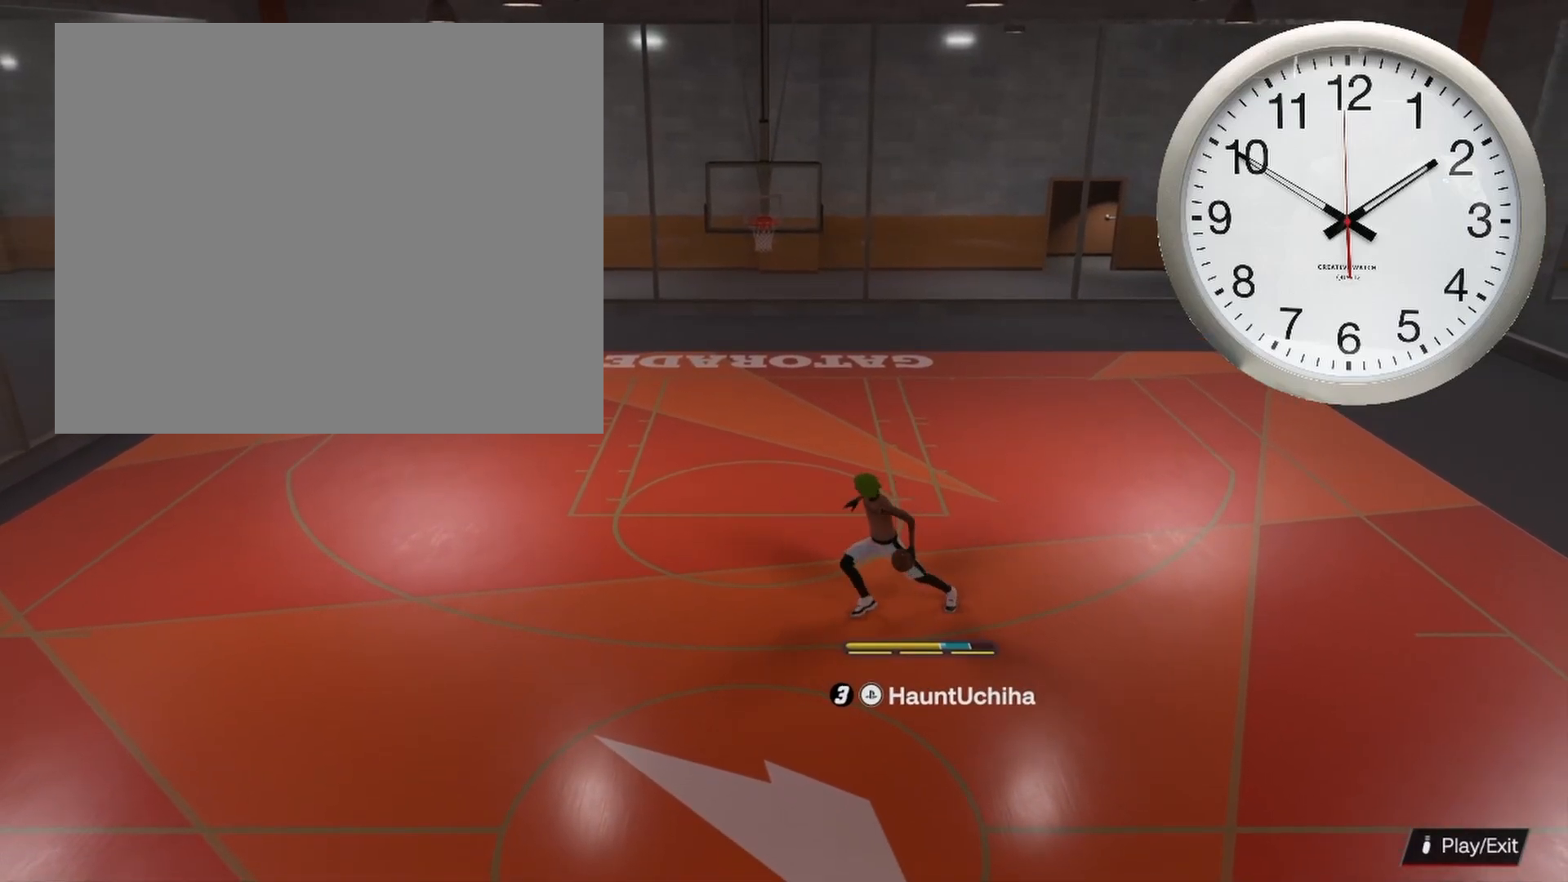
{"buttons": [], "left_stick": "center", "right_stick": "down", "events": [[33, "right_stick", "center"], [133, "left_stick", "left"], [300, "left_stick", "center"], [367, "R2", "up"], [483, "right_stick", "down"]]}
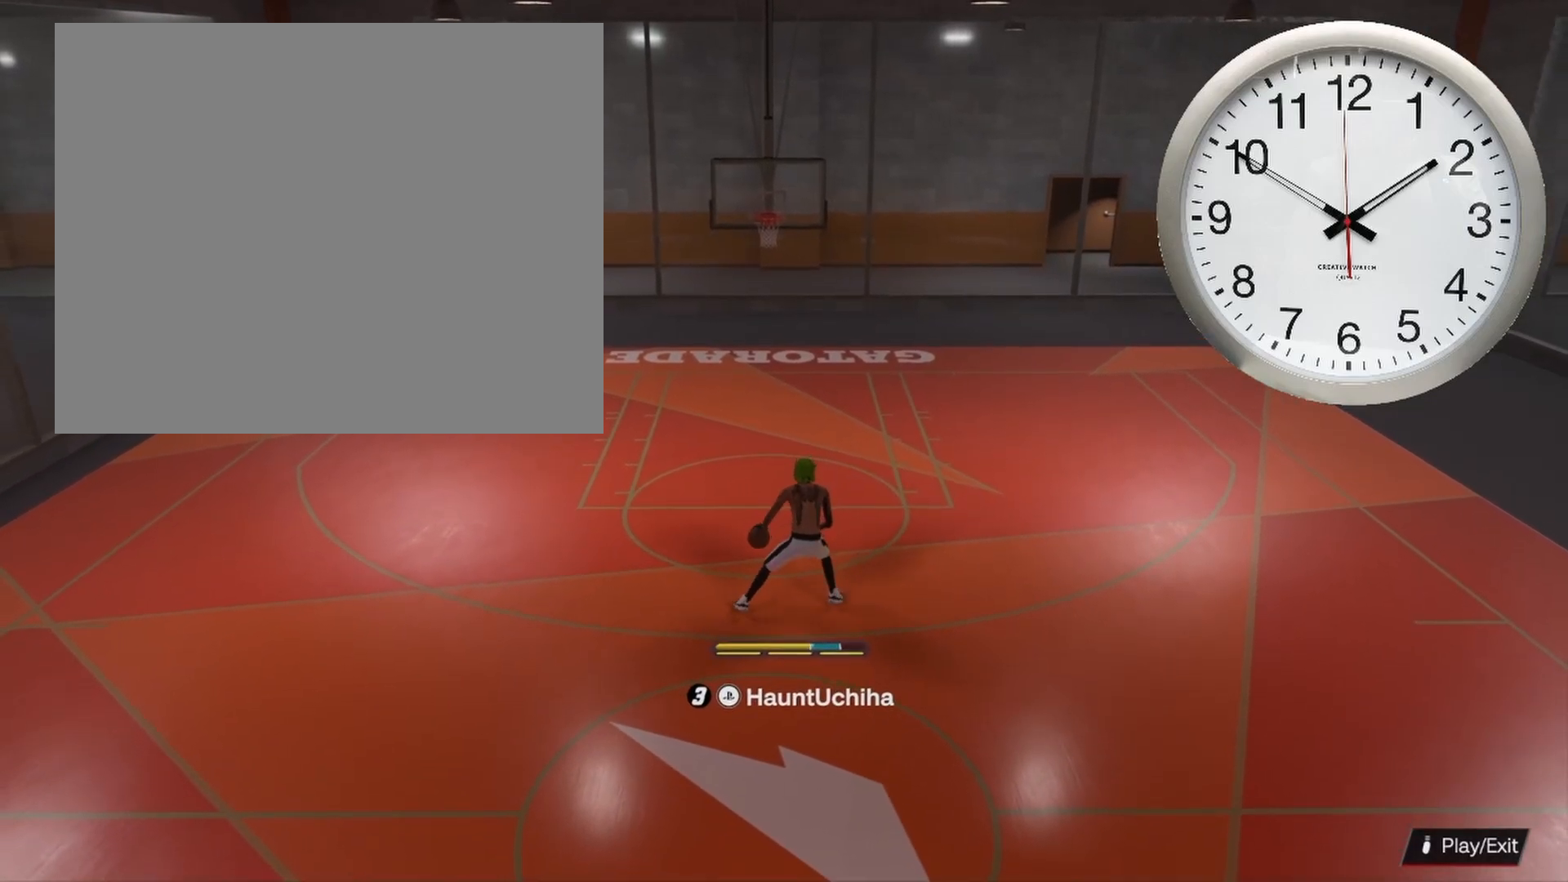
{"buttons": [], "left_stick": "center", "right_stick": "center", "events": [[67, "right_stick", "center"]]}
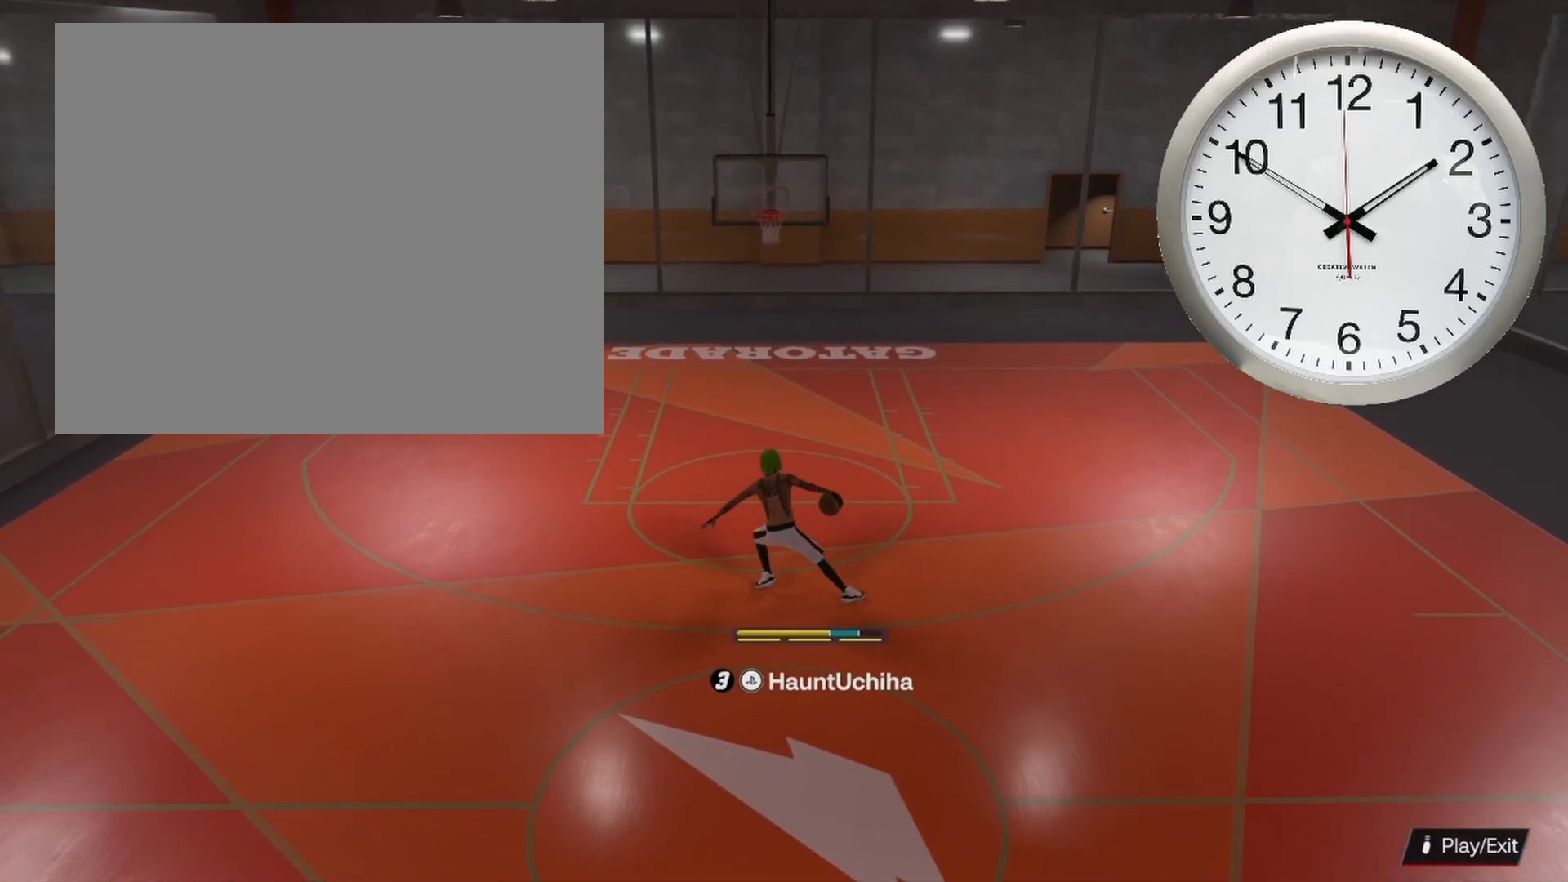
{"buttons": ["R2"], "left_stick": "center", "right_stick": "up-left", "events": [[433, "R2", "down"], [450, "right_stick", "up-left"]]}